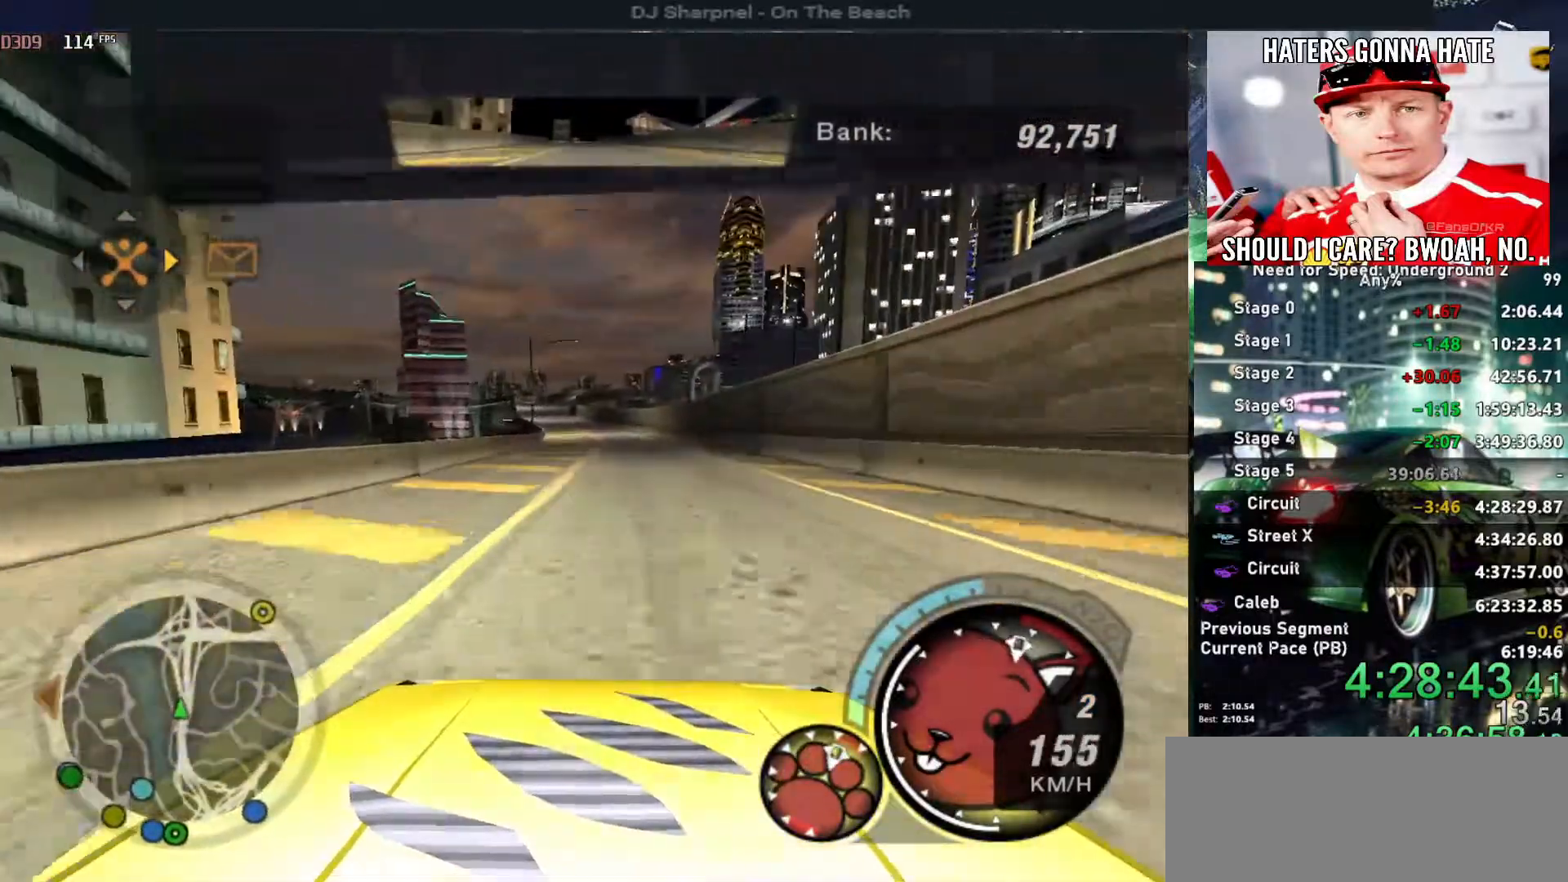
Gameplay with keyboard; each line is a JSON object with the keys held at the frame after it. "events" lists presses ("down") and releases ("up") of "alt", "ctrl", "down", "escape", "left", "r", "return", "right", "shift", "space", "super", "t", "tab", "u" and "up" between this image and that frame as [ms after this image, input, new state], when the widget could be followed in between. No other keys are recorded. Mouse input is not recorded.
{"keys": ["alt", "up"], "events": [[83, "shift", "down"], [183, "left", "down"], [233, "shift", "up"], [316, "left", "up"]]}
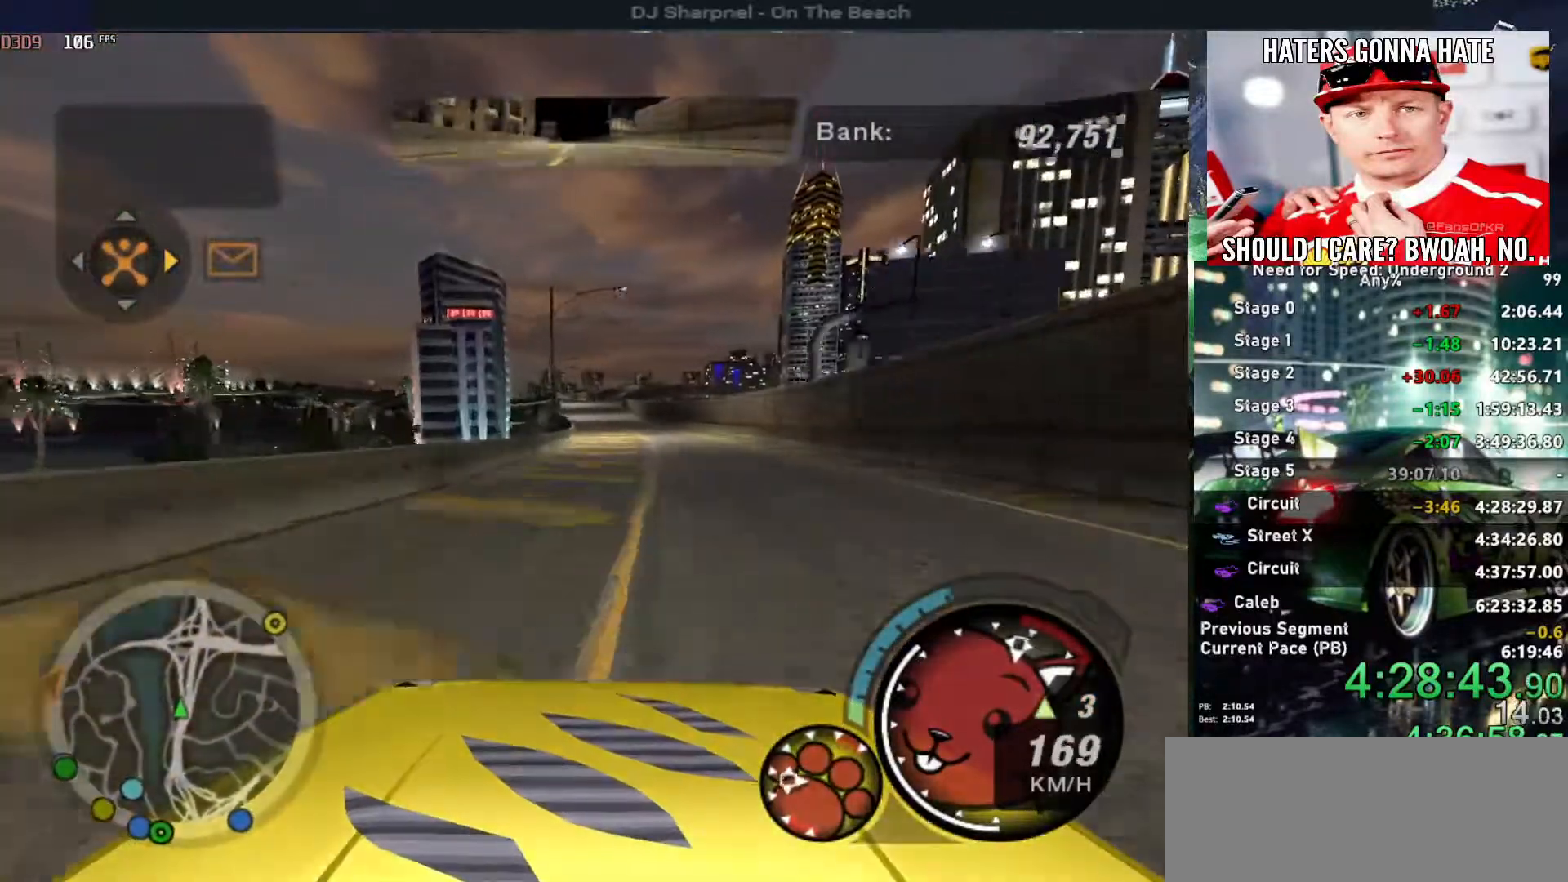
{"keys": ["alt", "left", "up"], "events": [[50, "right", "down"], [100, "right", "up"], [483, "left", "down"]]}
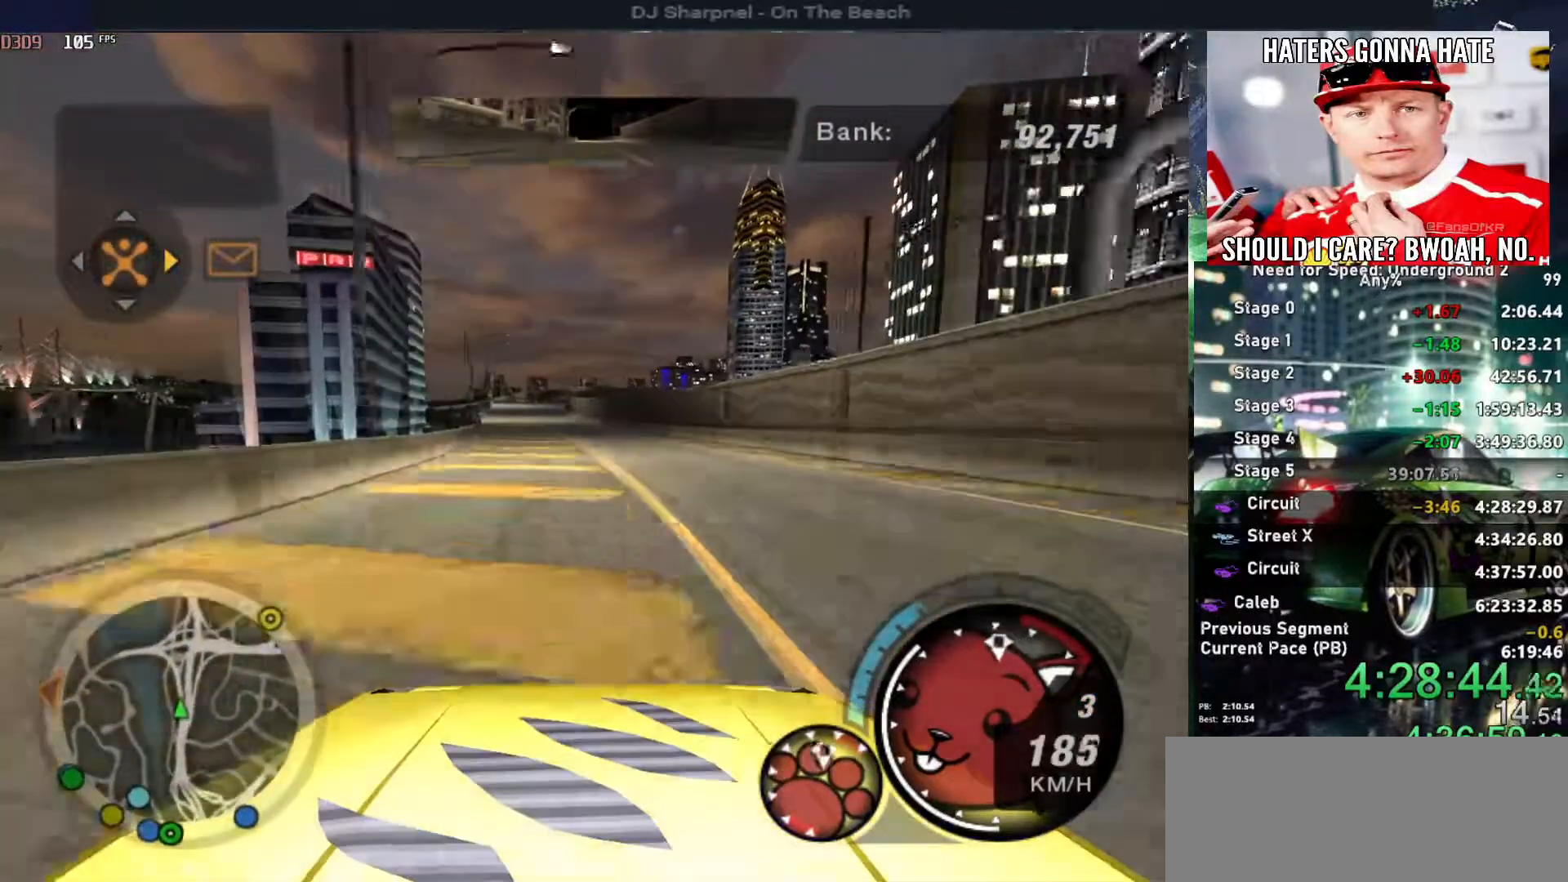
{"keys": ["alt", "up"], "events": [[66, "left", "up"]]}
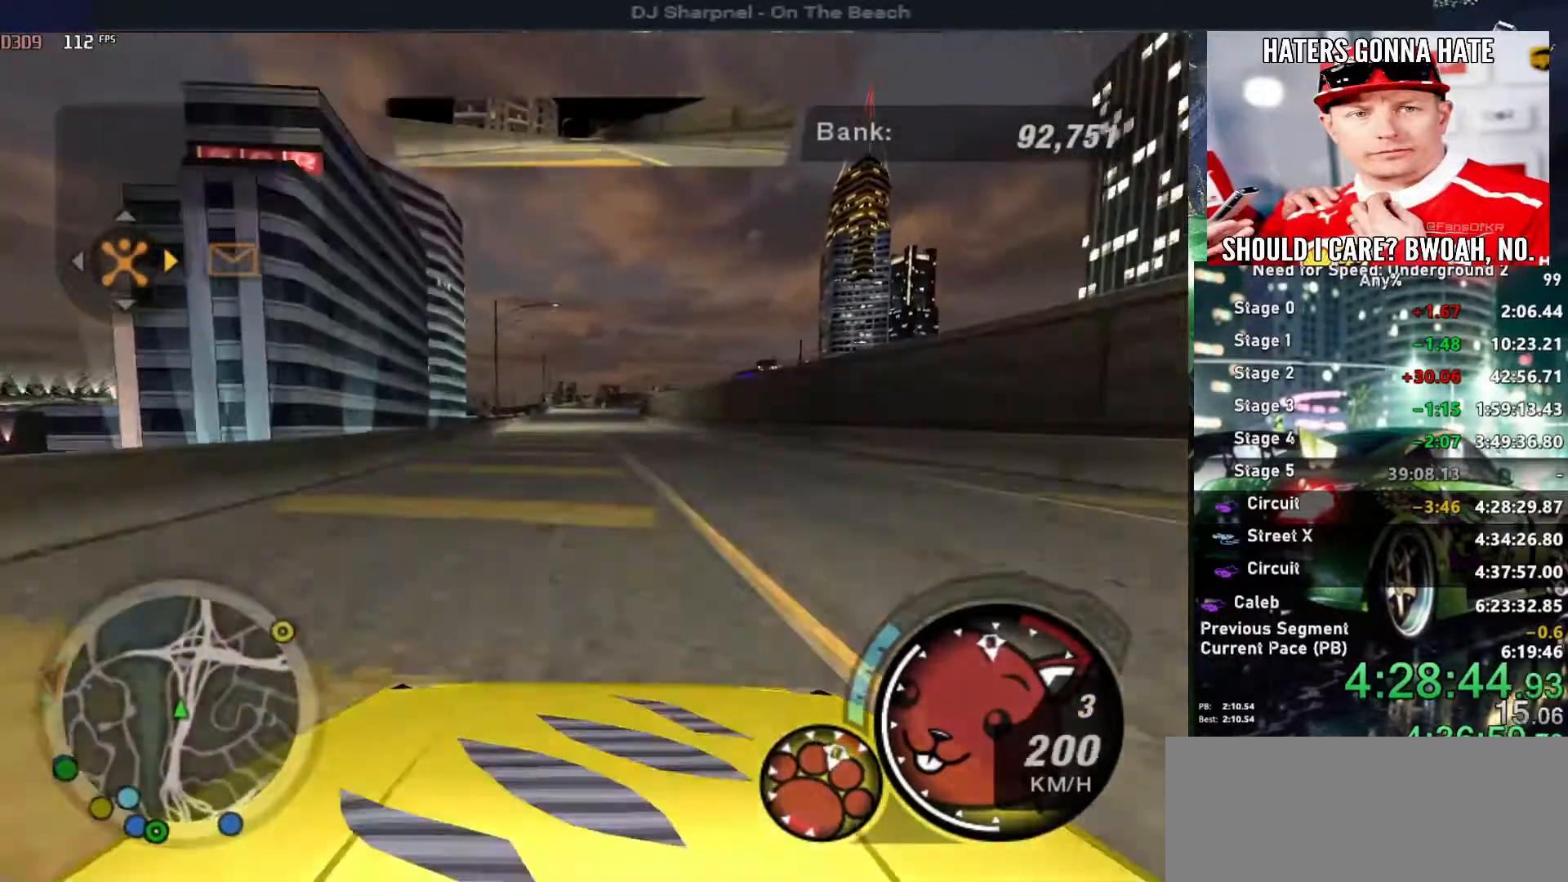
{"keys": ["alt", "up"], "events": [[283, "left", "down"], [316, "left", "up"]]}
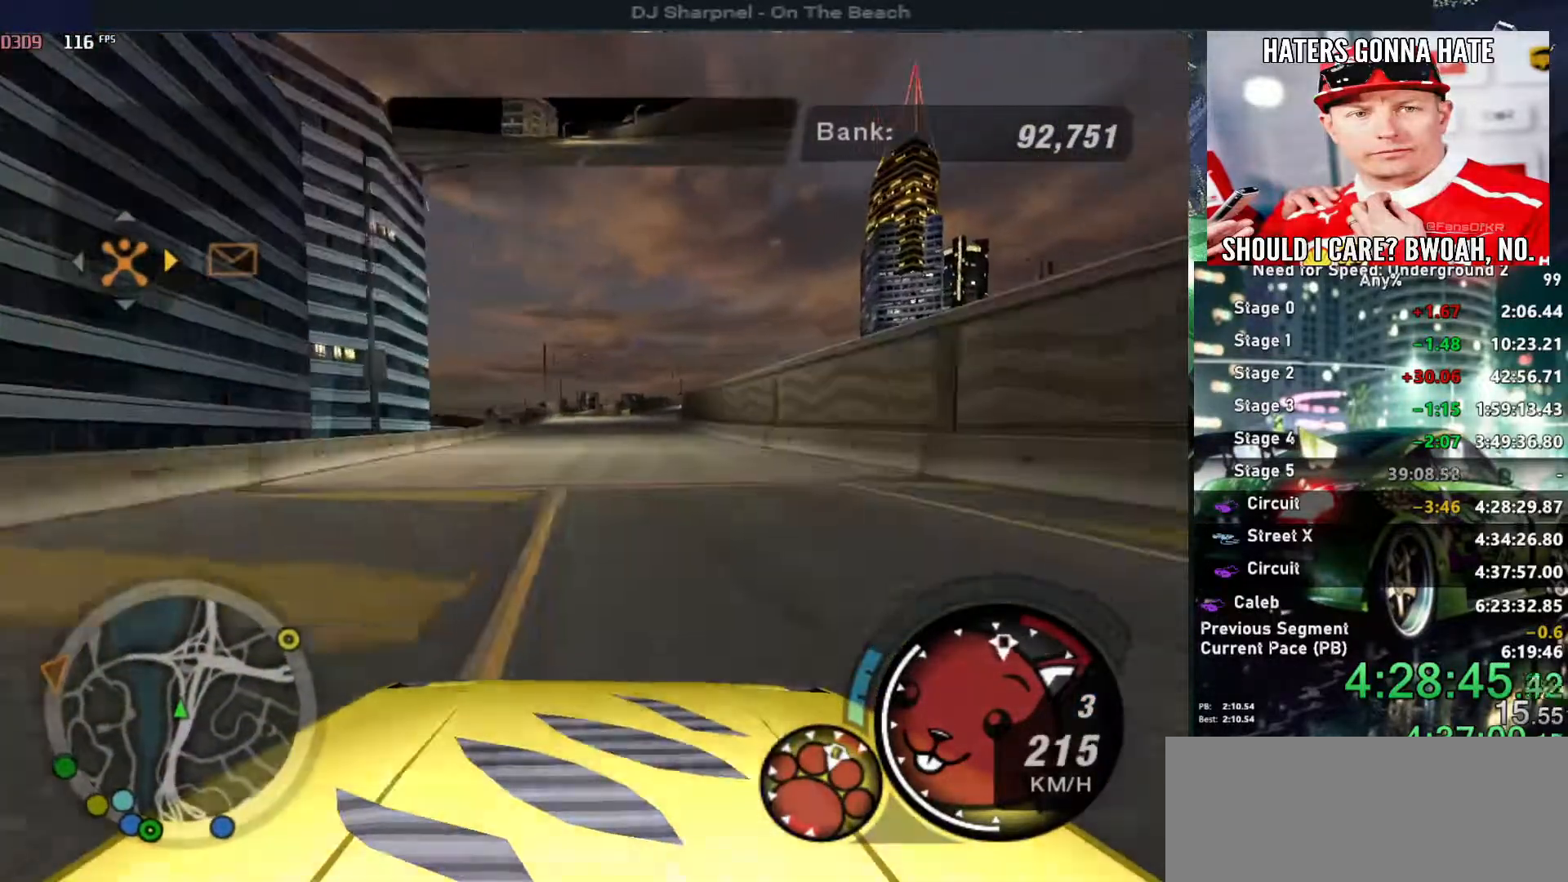
{"keys": ["up"], "events": [[150, "alt", "up"]]}
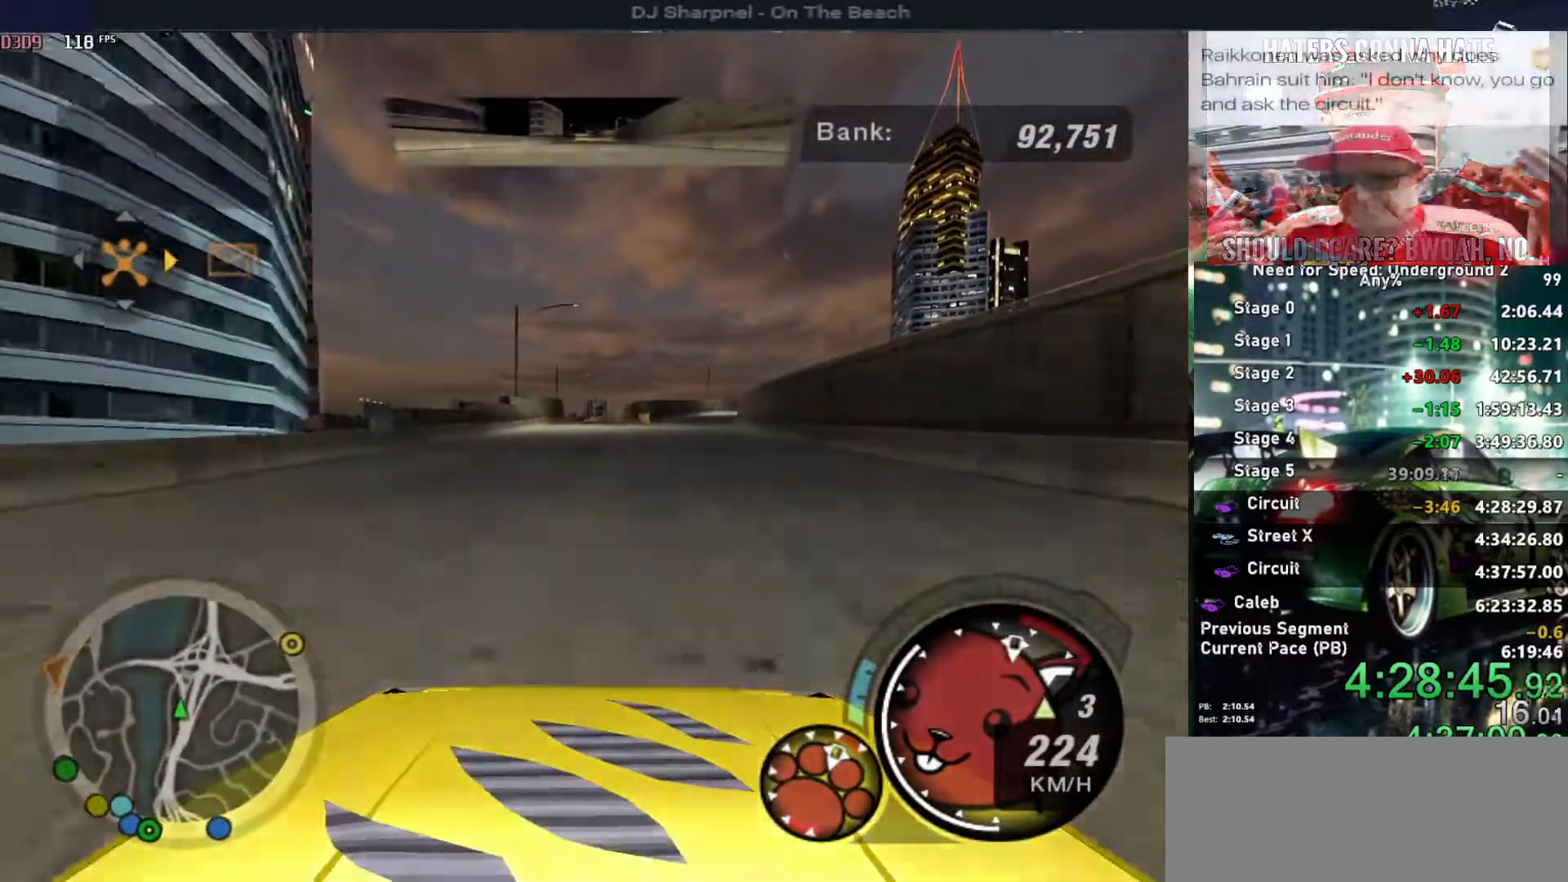
{"keys": ["up"], "events": []}
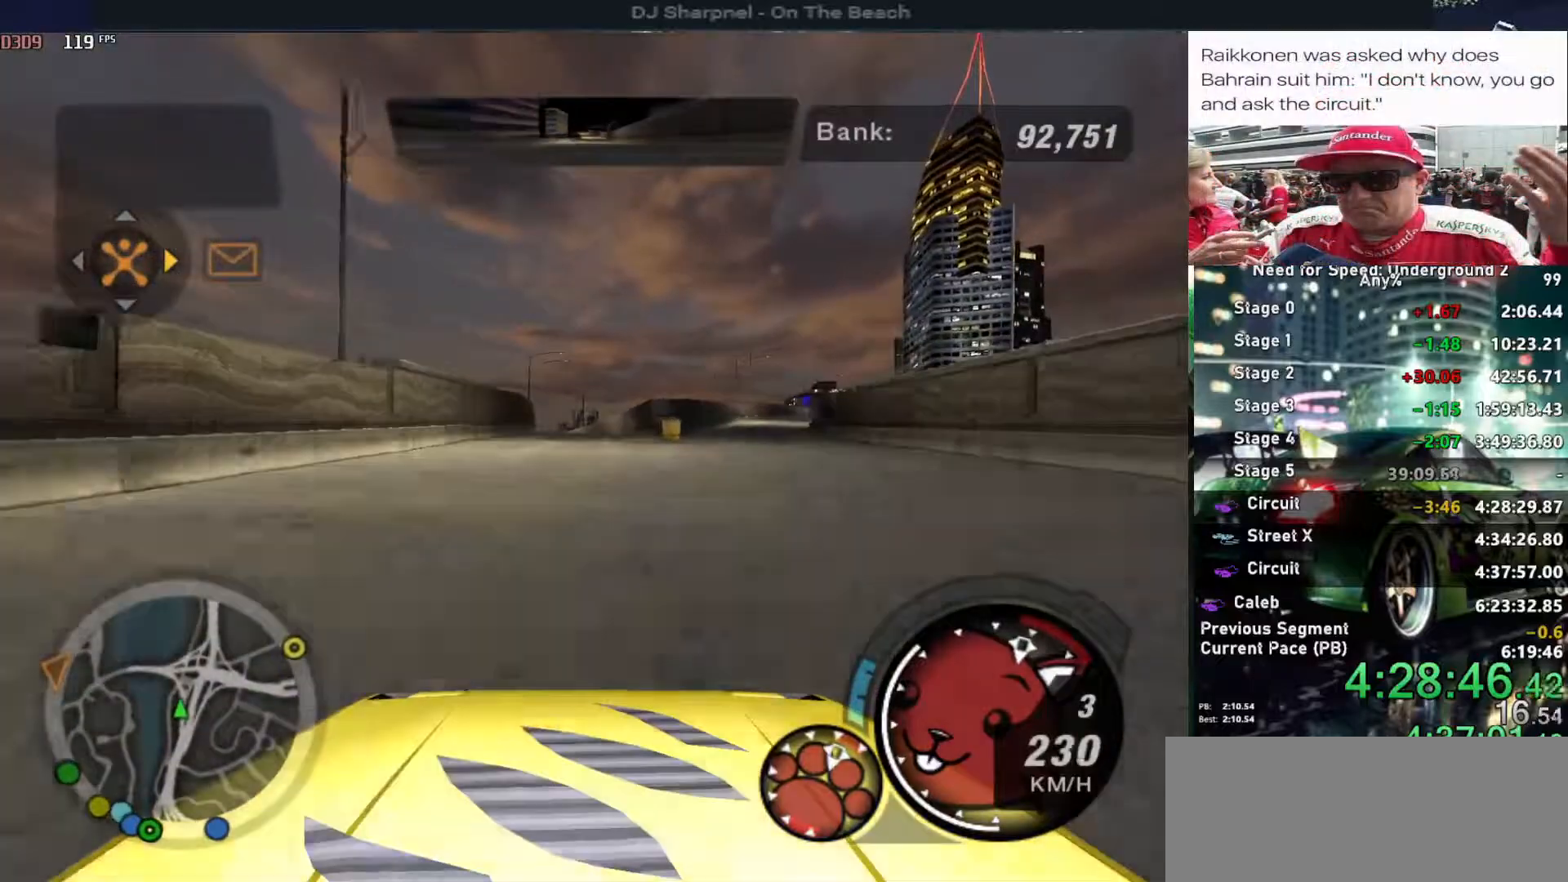
{"keys": ["up"], "events": []}
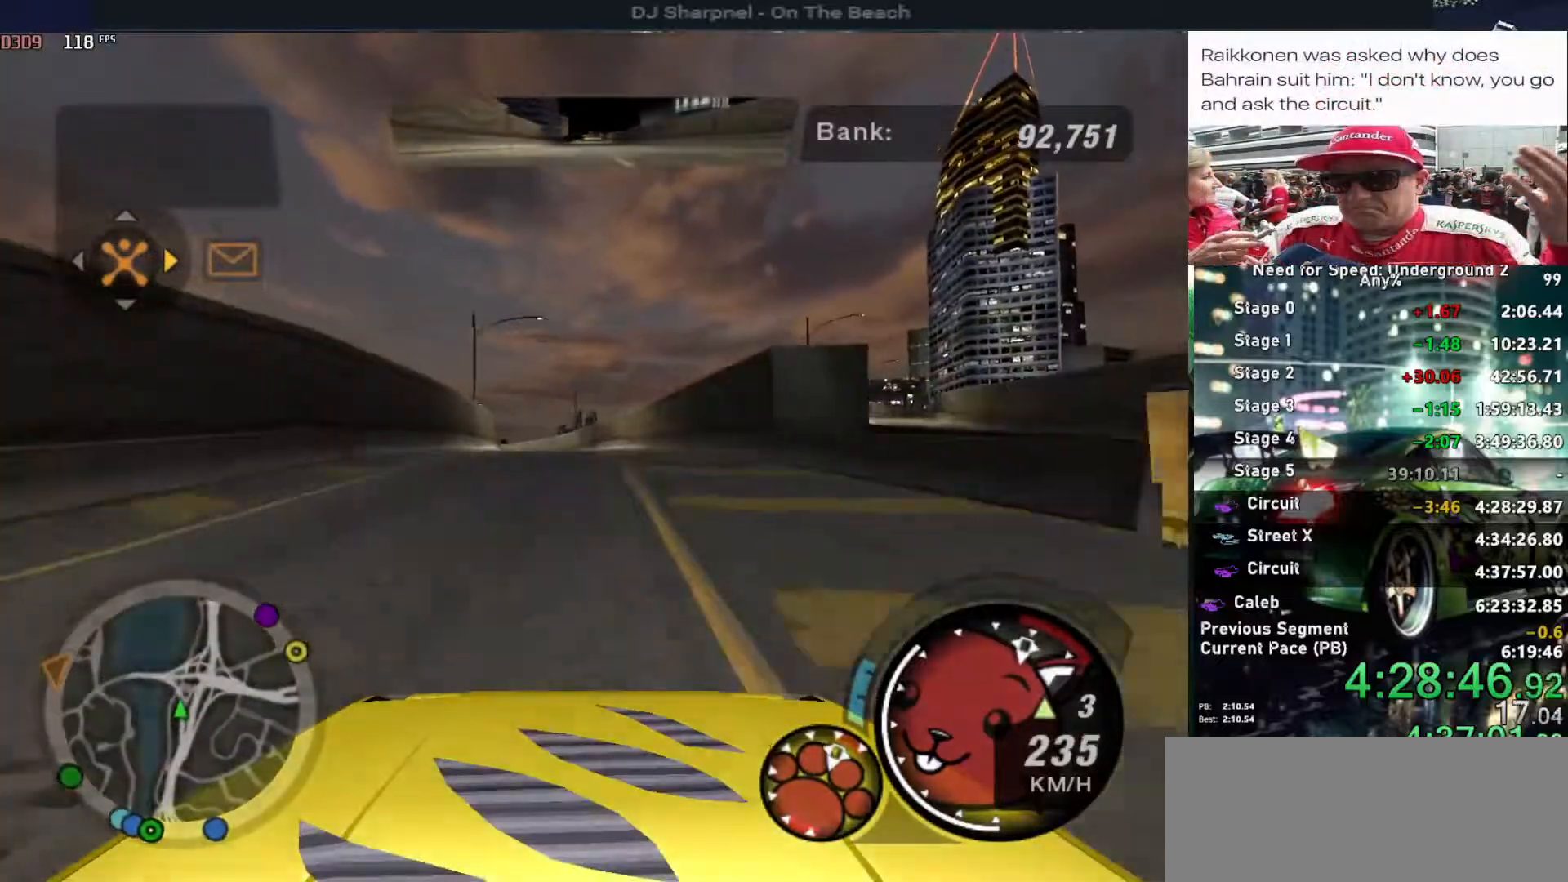
{"keys": ["up"], "events": [[150, "left", "down"], [150, "shift", "down"], [200, "left", "up"], [250, "shift", "up"]]}
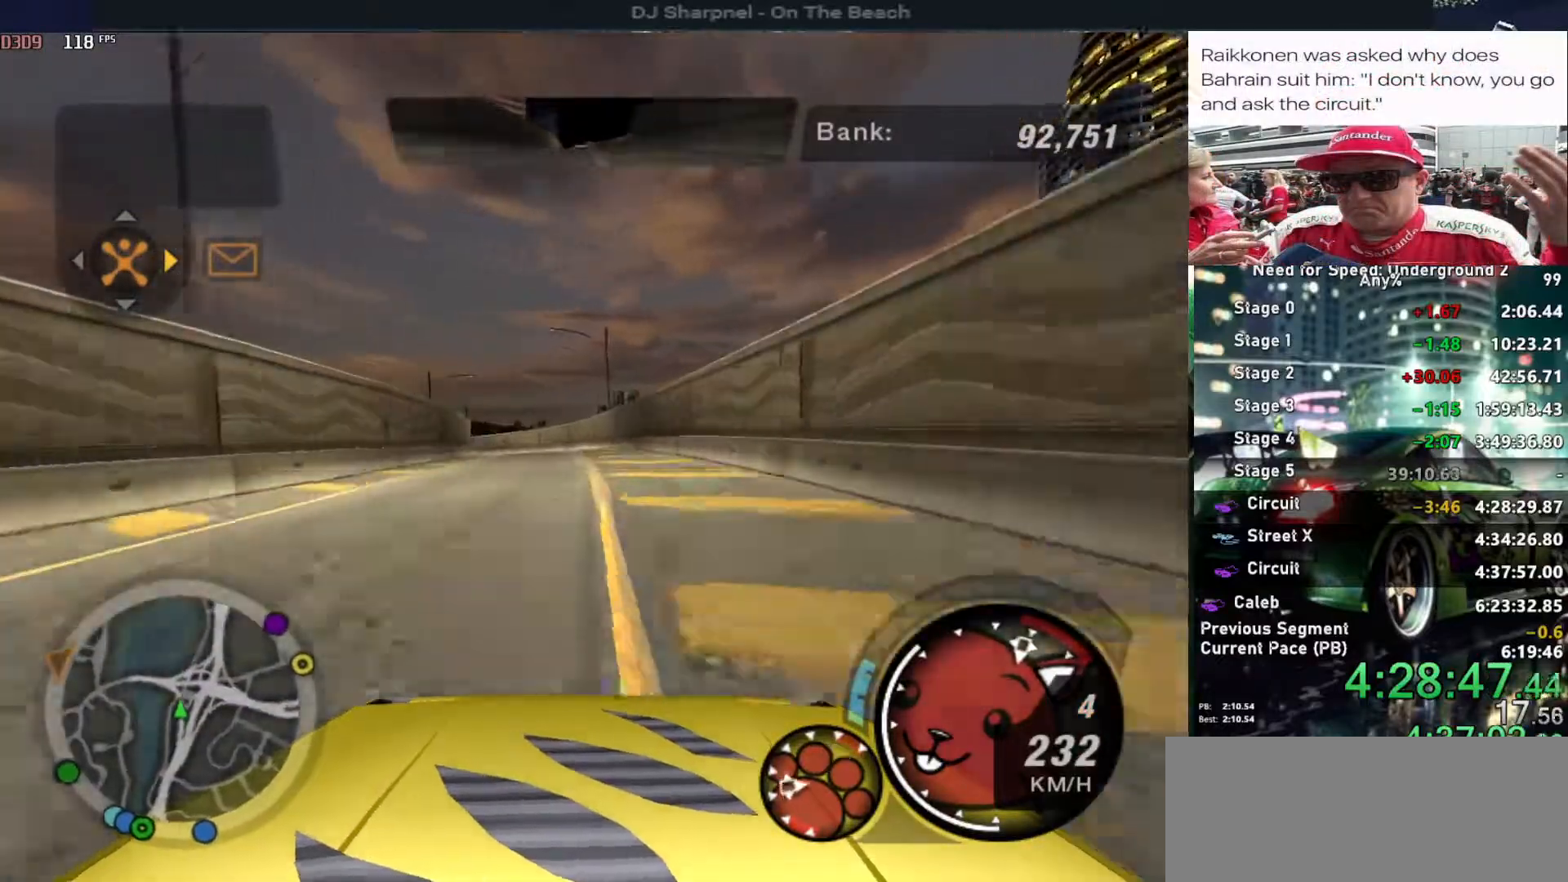
{"keys": ["left", "up"], "events": [[66, "left", "down"], [166, "left", "up"], [400, "left", "down"]]}
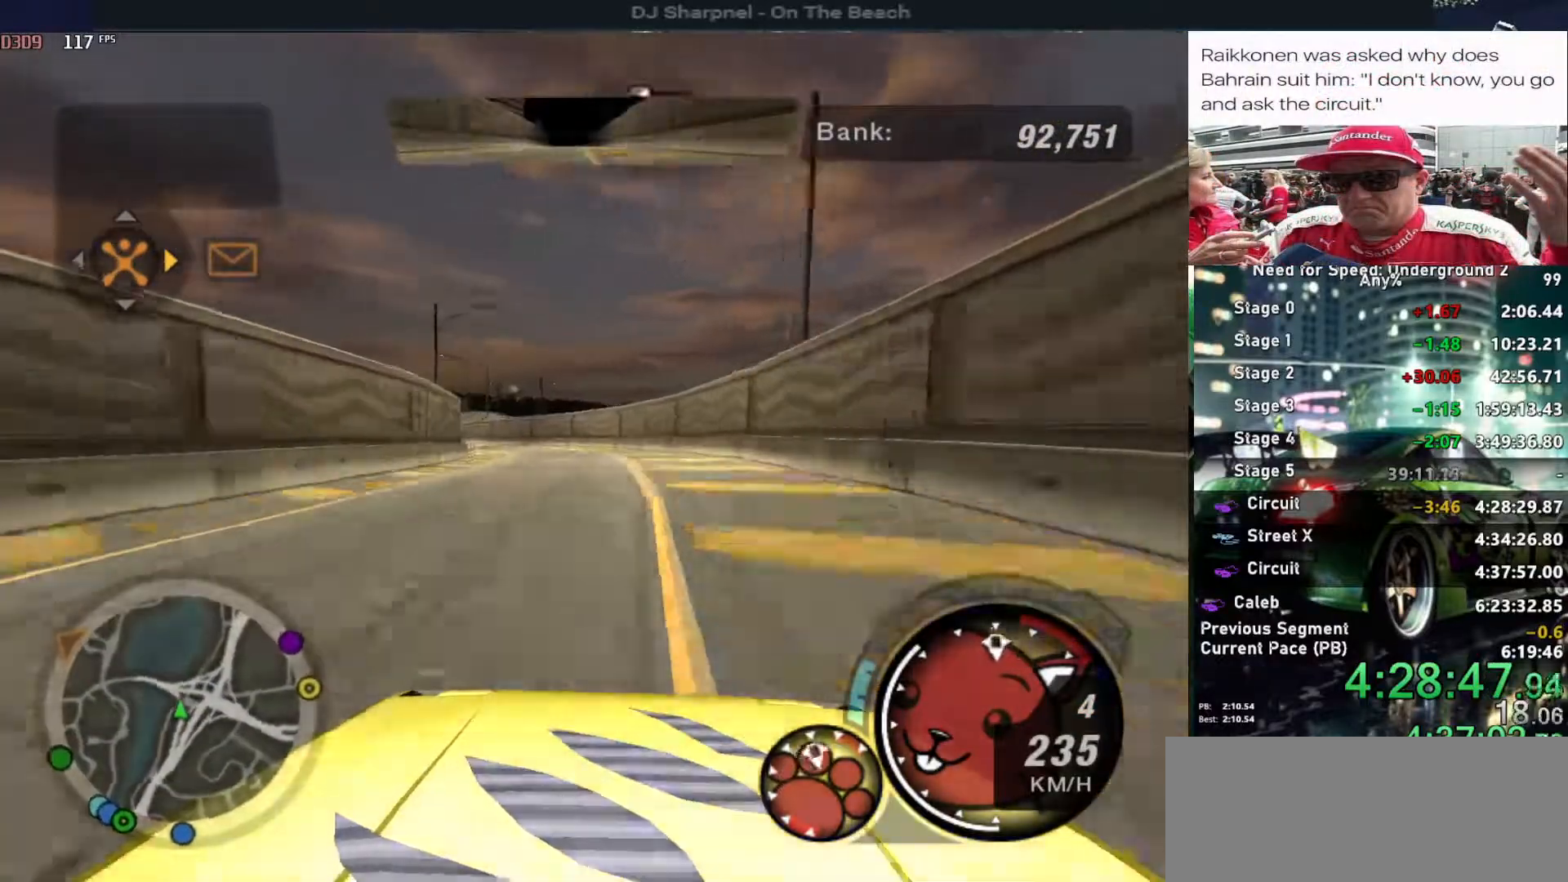
{"keys": ["left", "up"], "events": [[83, "left", "up"], [183, "left", "down"]]}
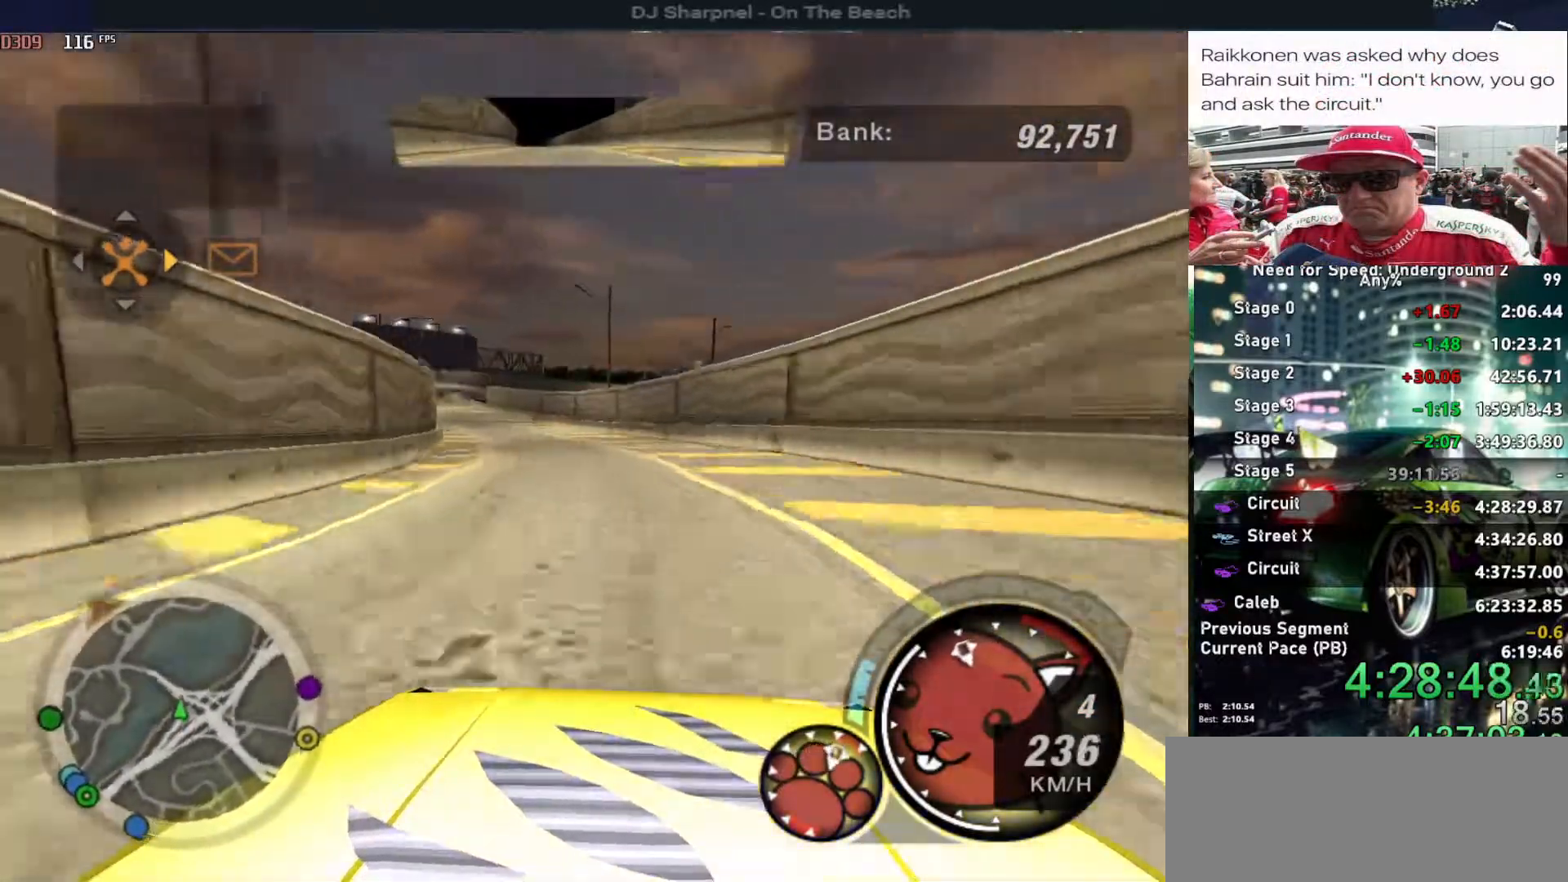
{"keys": ["left", "up"], "events": [[250, "left", "up"], [283, "left", "down"]]}
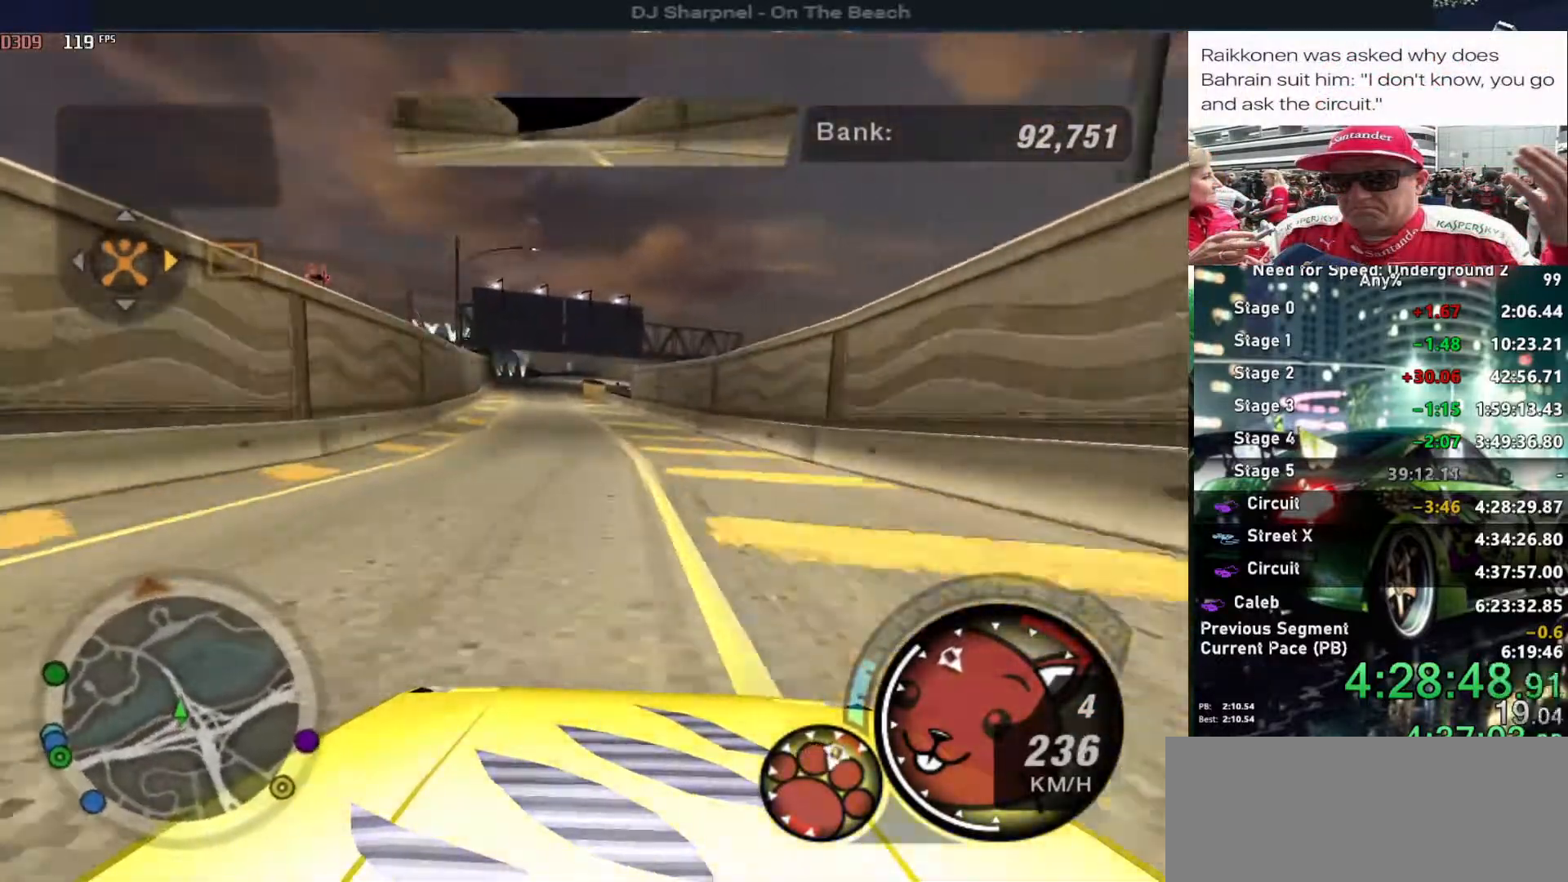
{"keys": ["left", "up"], "events": [[66, "left", "up"], [500, "left", "down"]]}
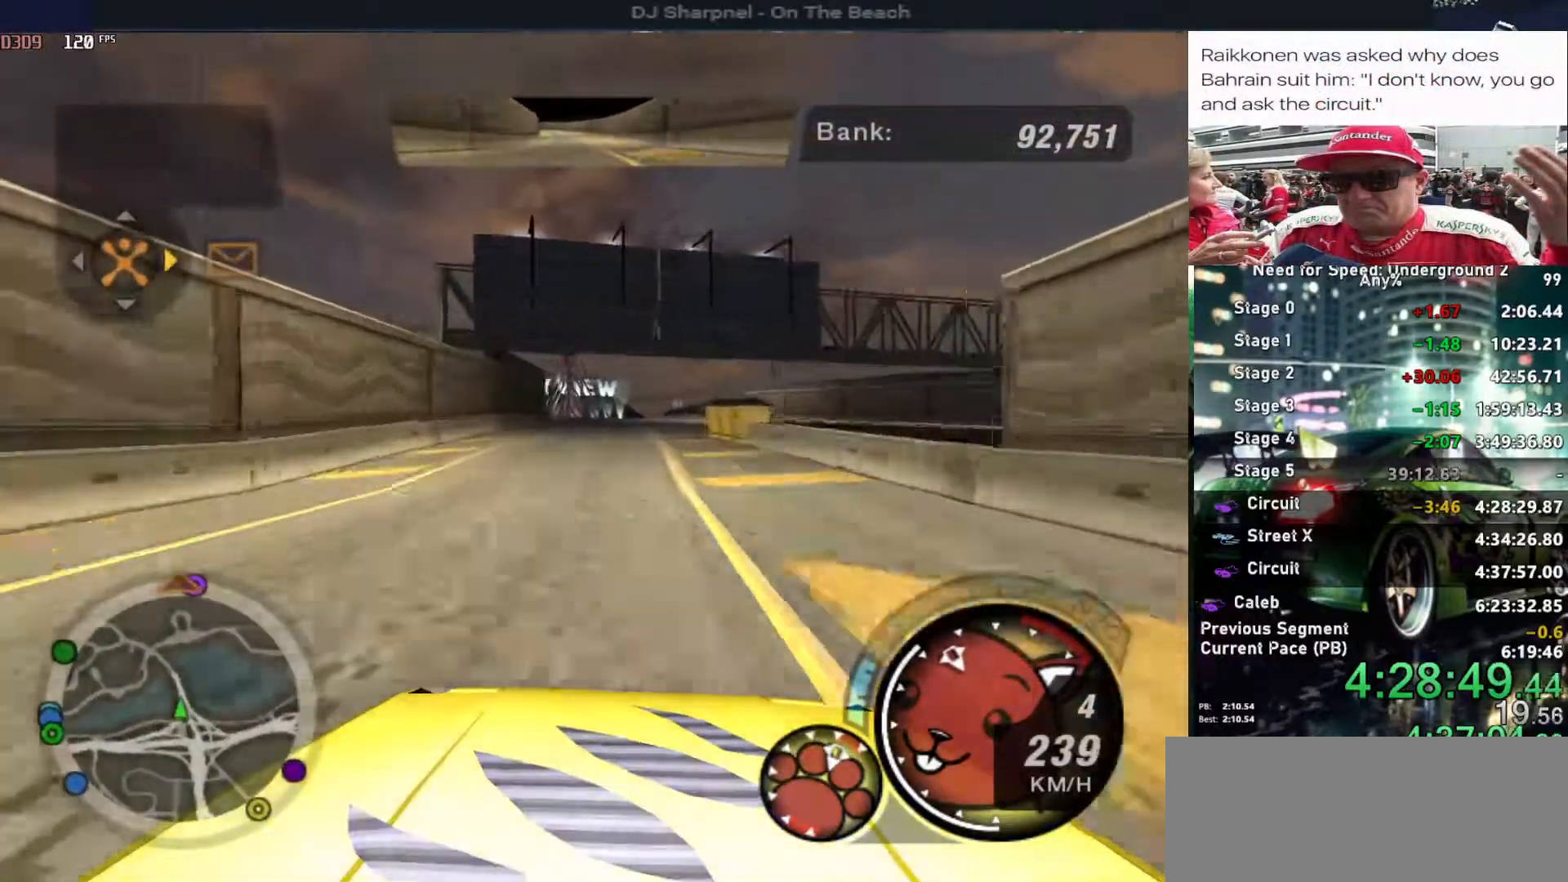
{"keys": ["up"], "events": [[33, "left", "up"], [183, "right", "down"], [266, "right", "up"]]}
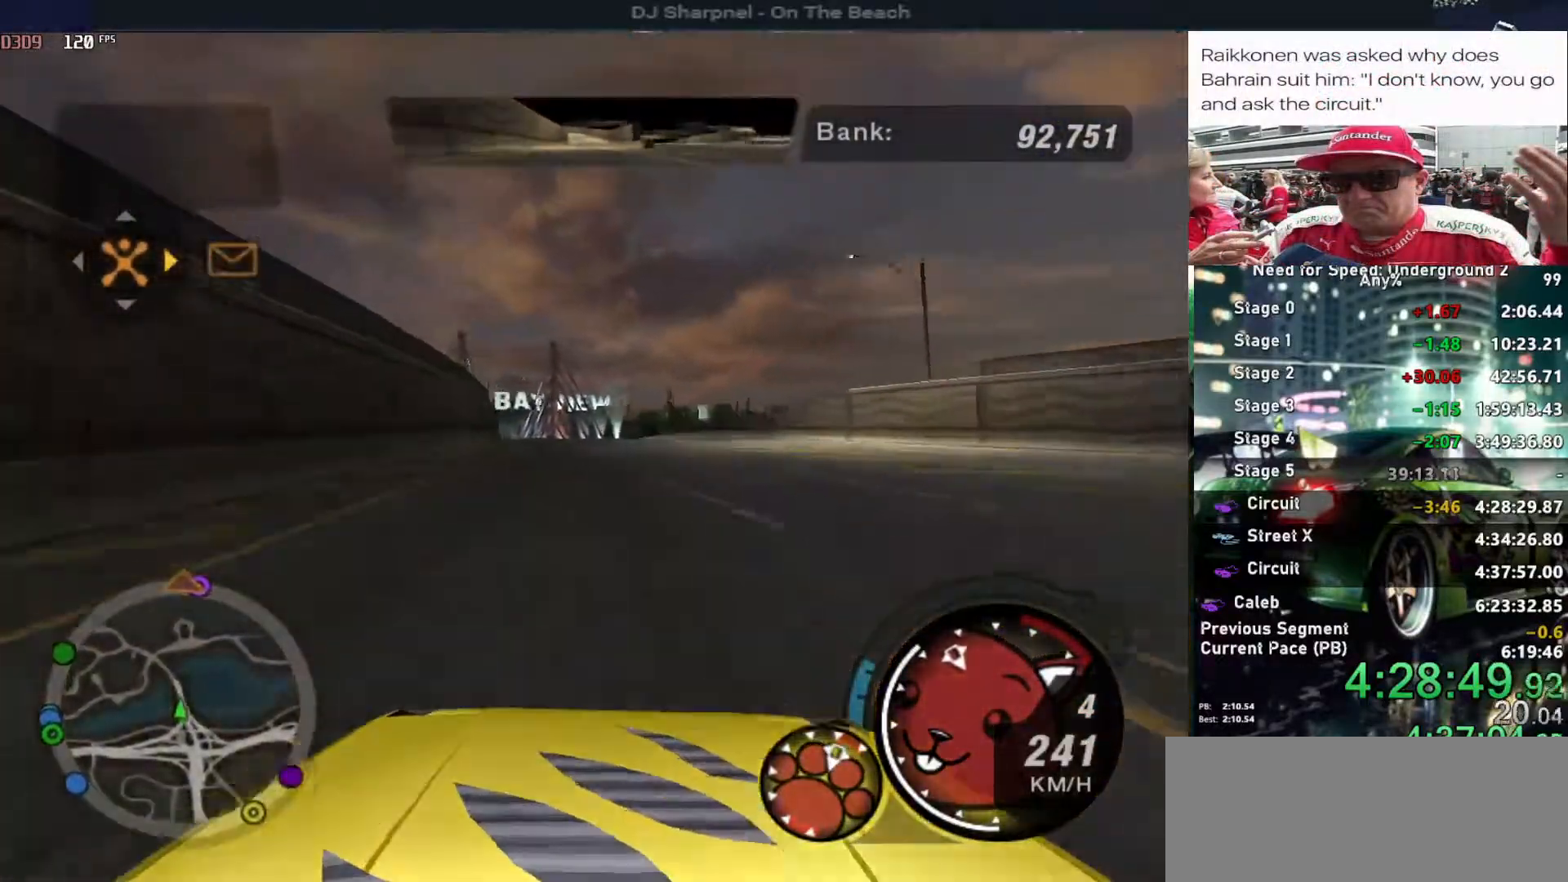
{"keys": ["up"], "events": [[150, "left", "down"], [300, "left", "up"]]}
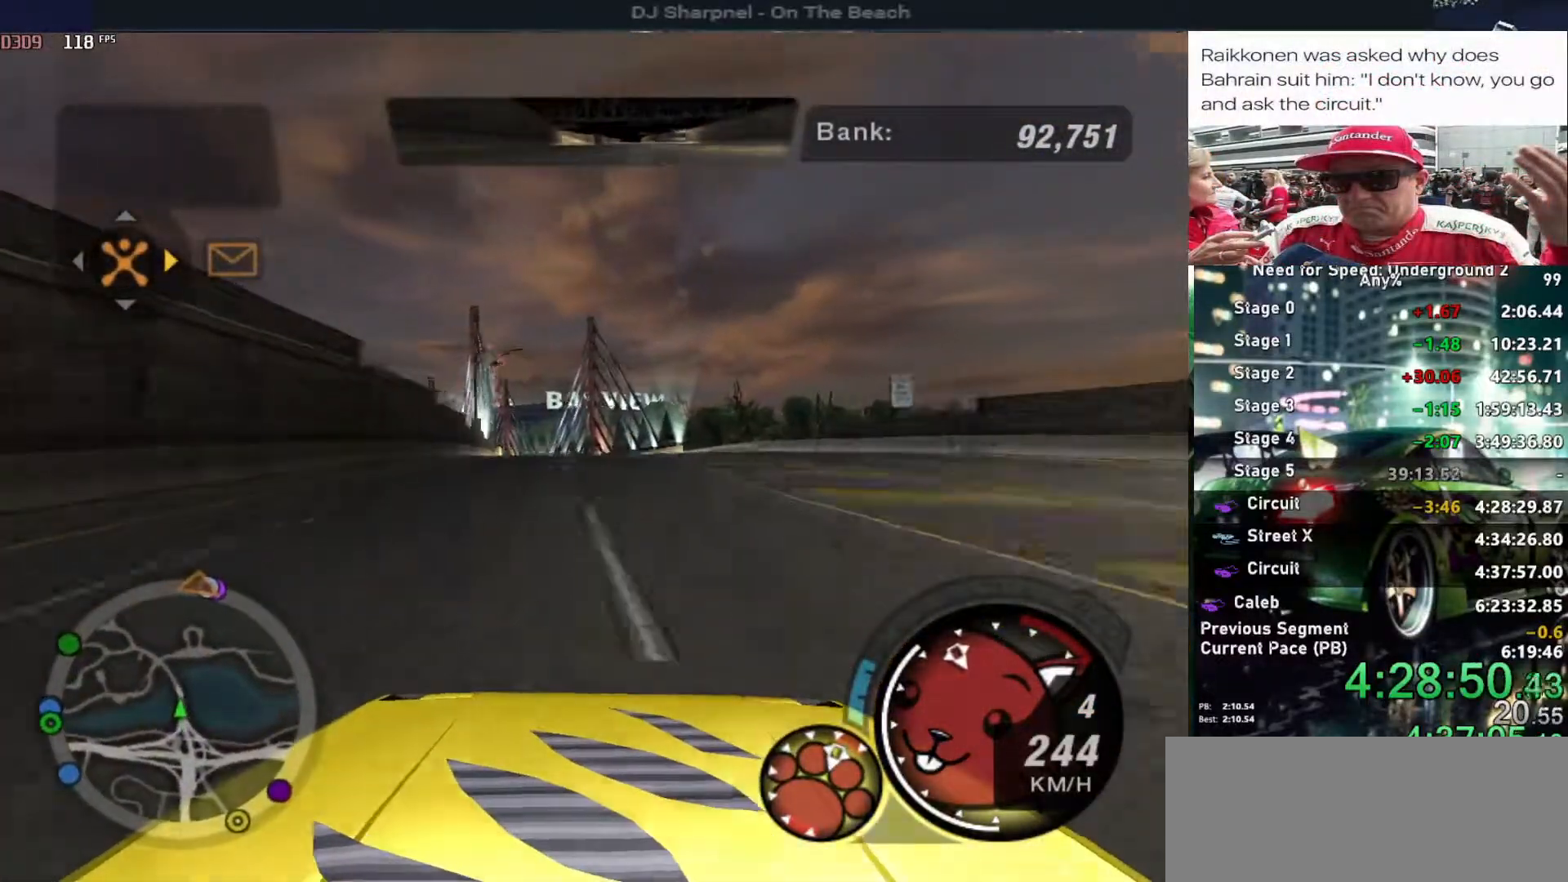
{"keys": ["up"], "events": [[116, "left", "down"], [216, "left", "up"]]}
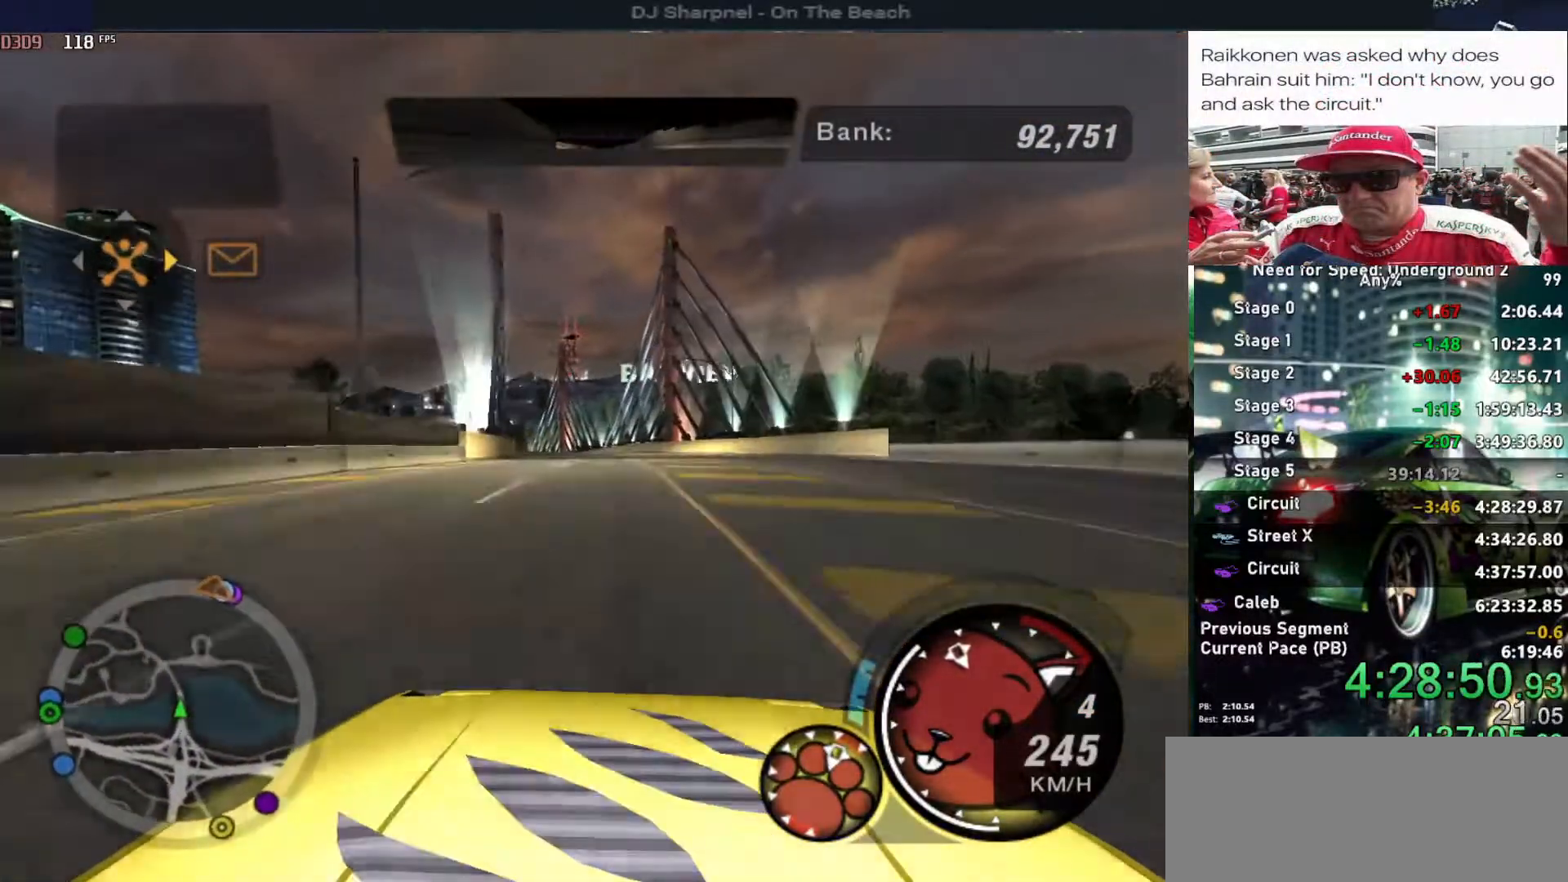
{"keys": ["up"], "events": [[83, "left", "down"], [183, "left", "up"]]}
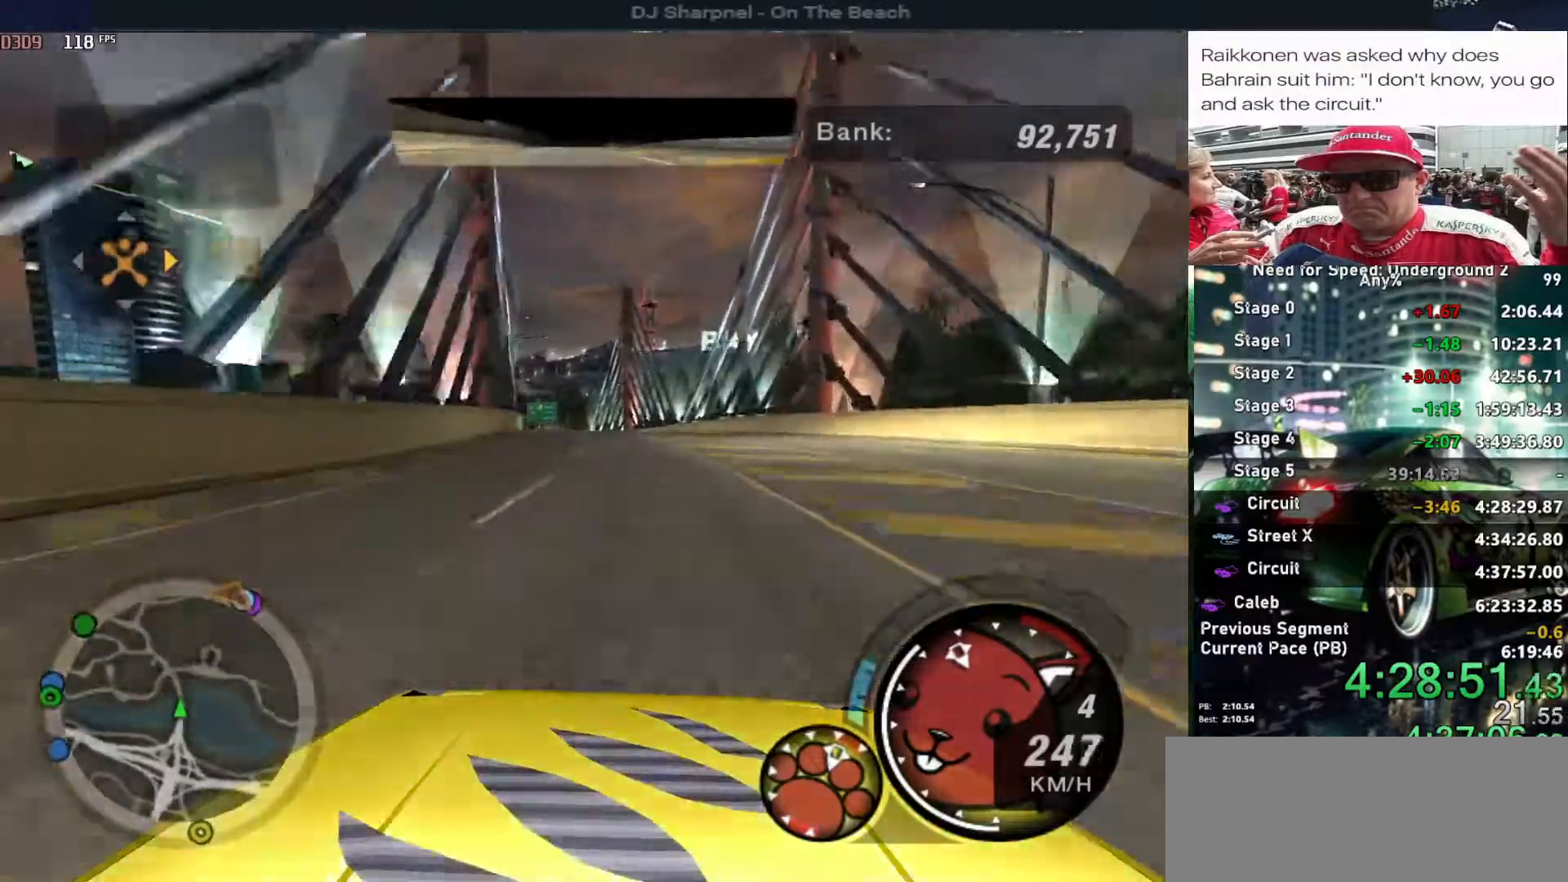
{"keys": ["up"], "events": [[66, "left", "down"], [150, "left", "up"]]}
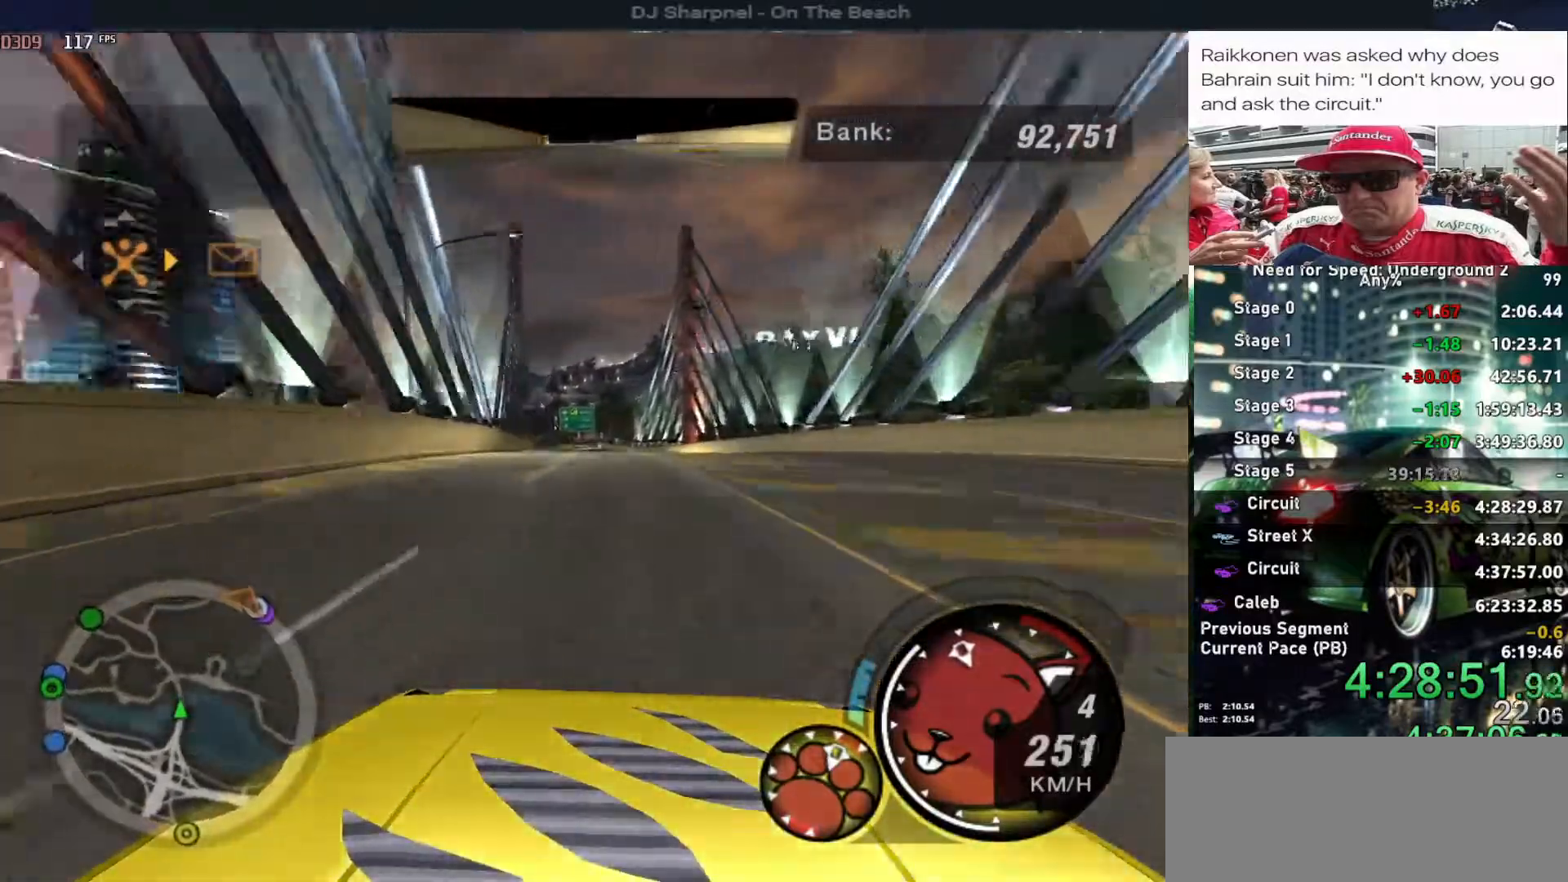
{"keys": ["up"], "events": [[250, "left", "down"], [366, "left", "up"]]}
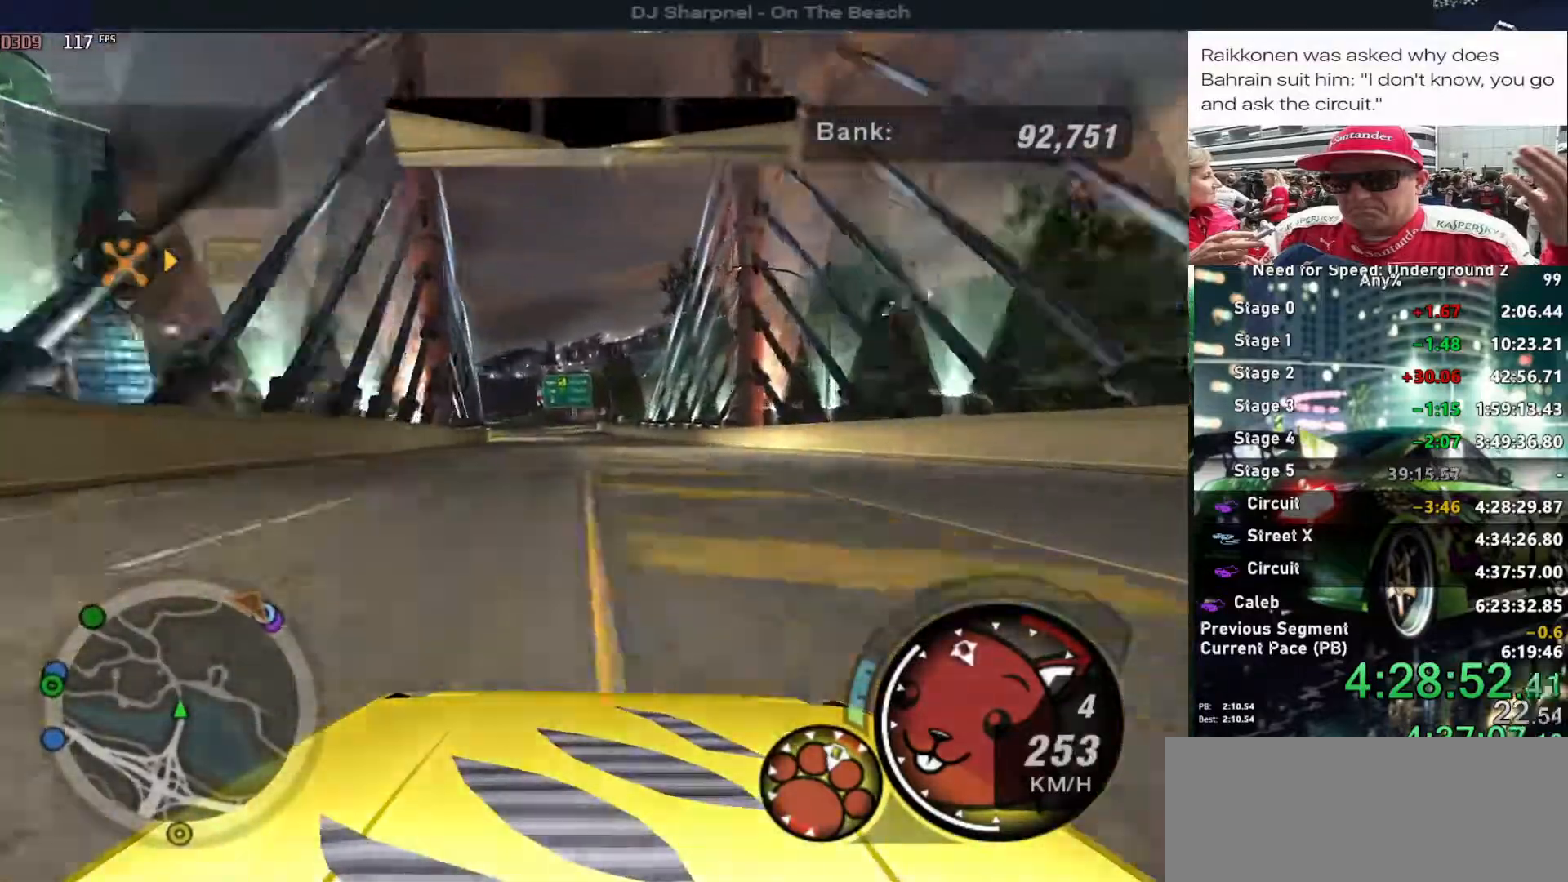
{"keys": ["up"], "events": [[183, "left", "down"], [283, "left", "up"]]}
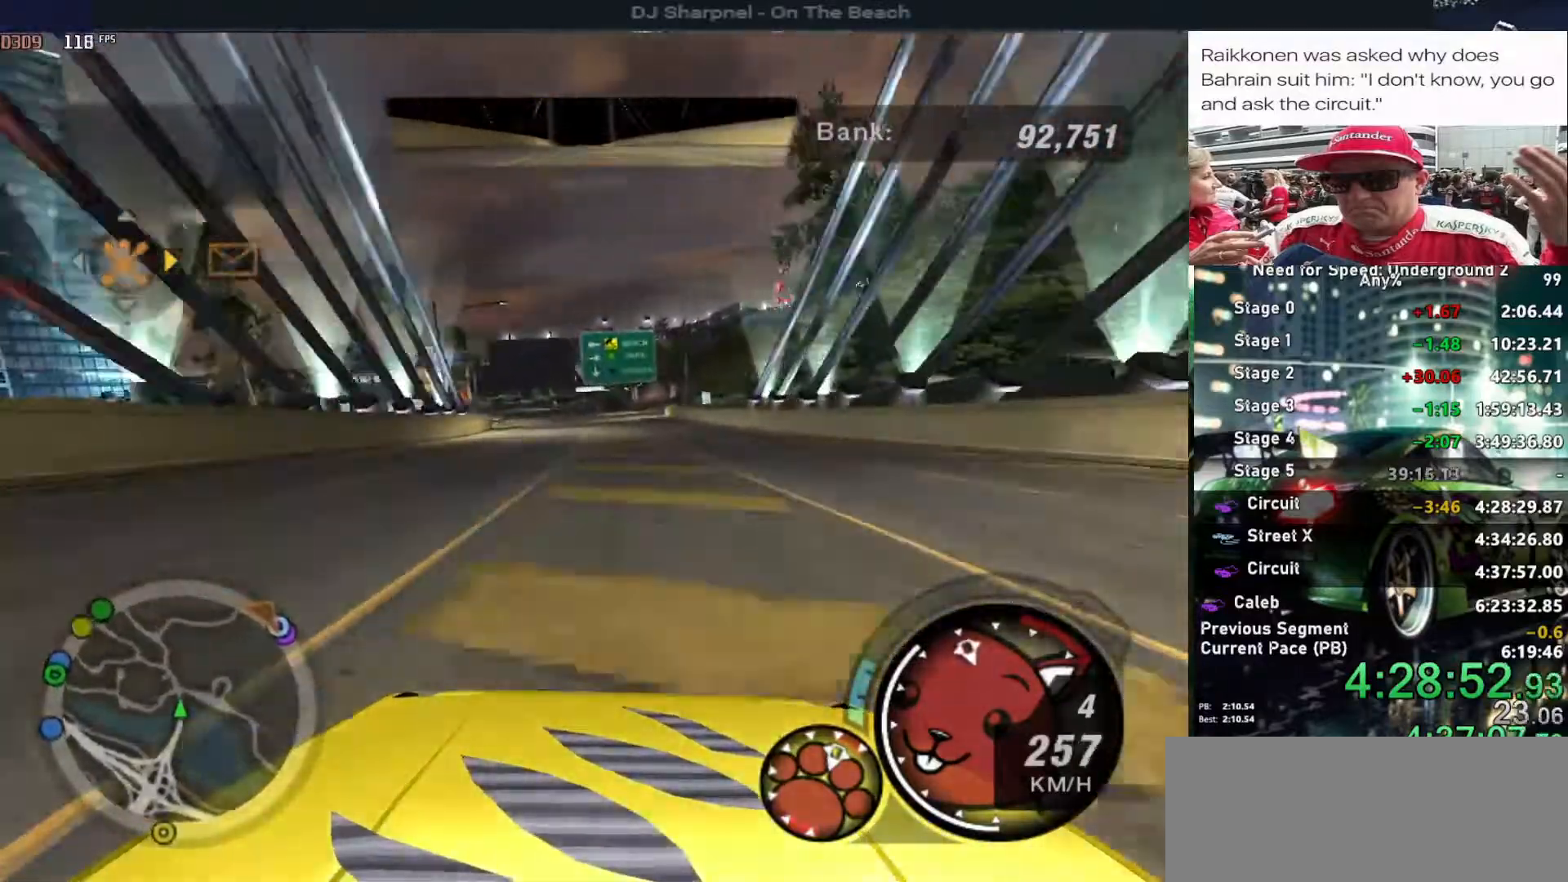
{"keys": ["up"], "events": [[66, "left", "down"], [150, "left", "up"]]}
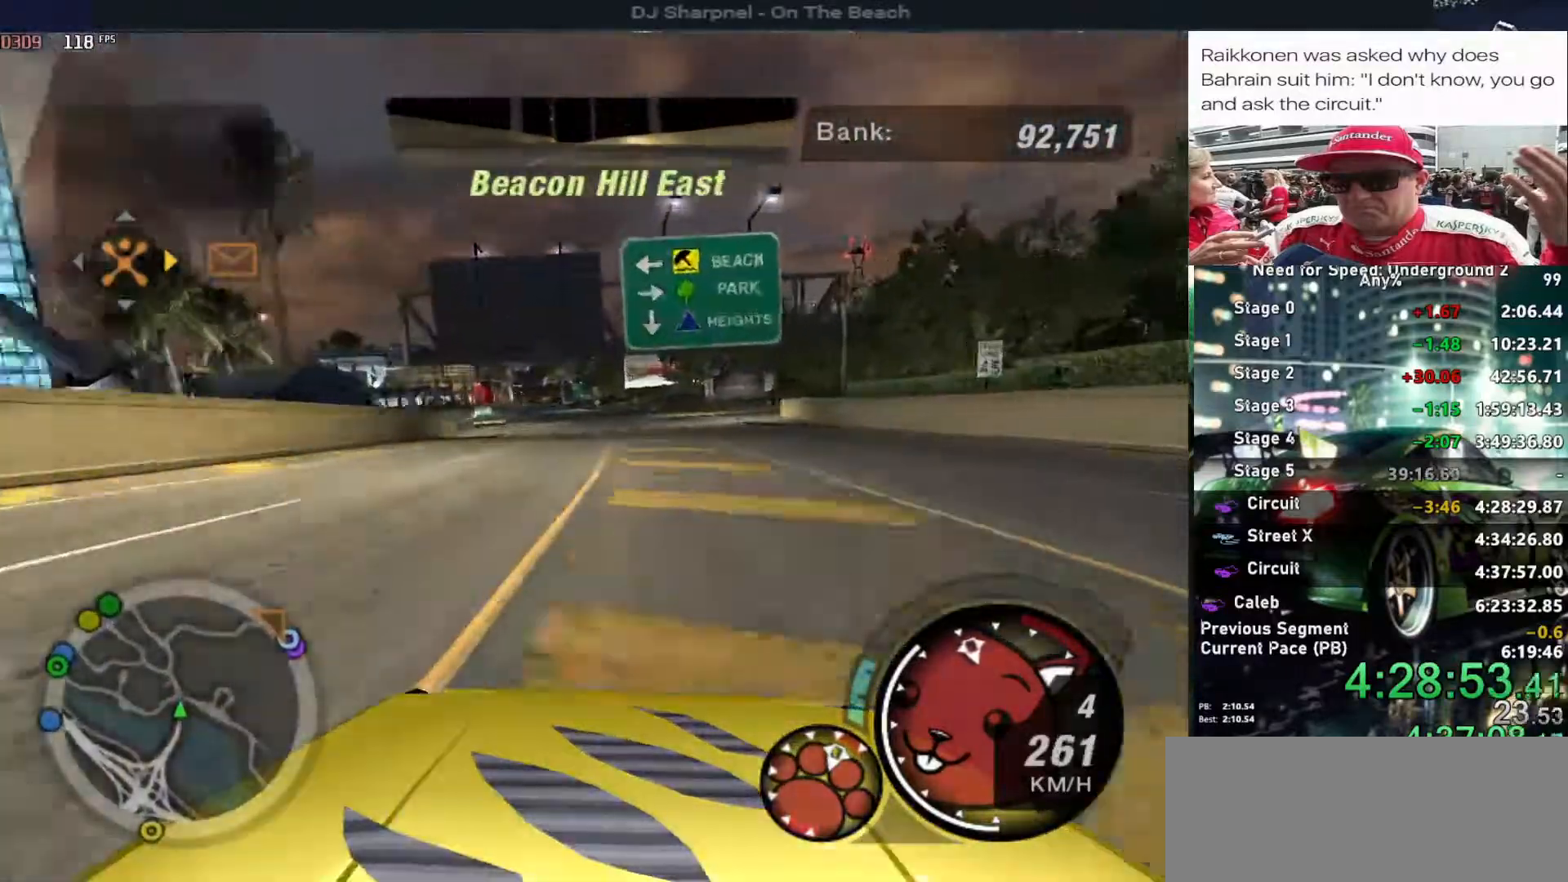
{"keys": ["up"], "events": [[33, "left", "down"], [116, "left", "up"], [266, "left", "down"], [300, "left", "up"]]}
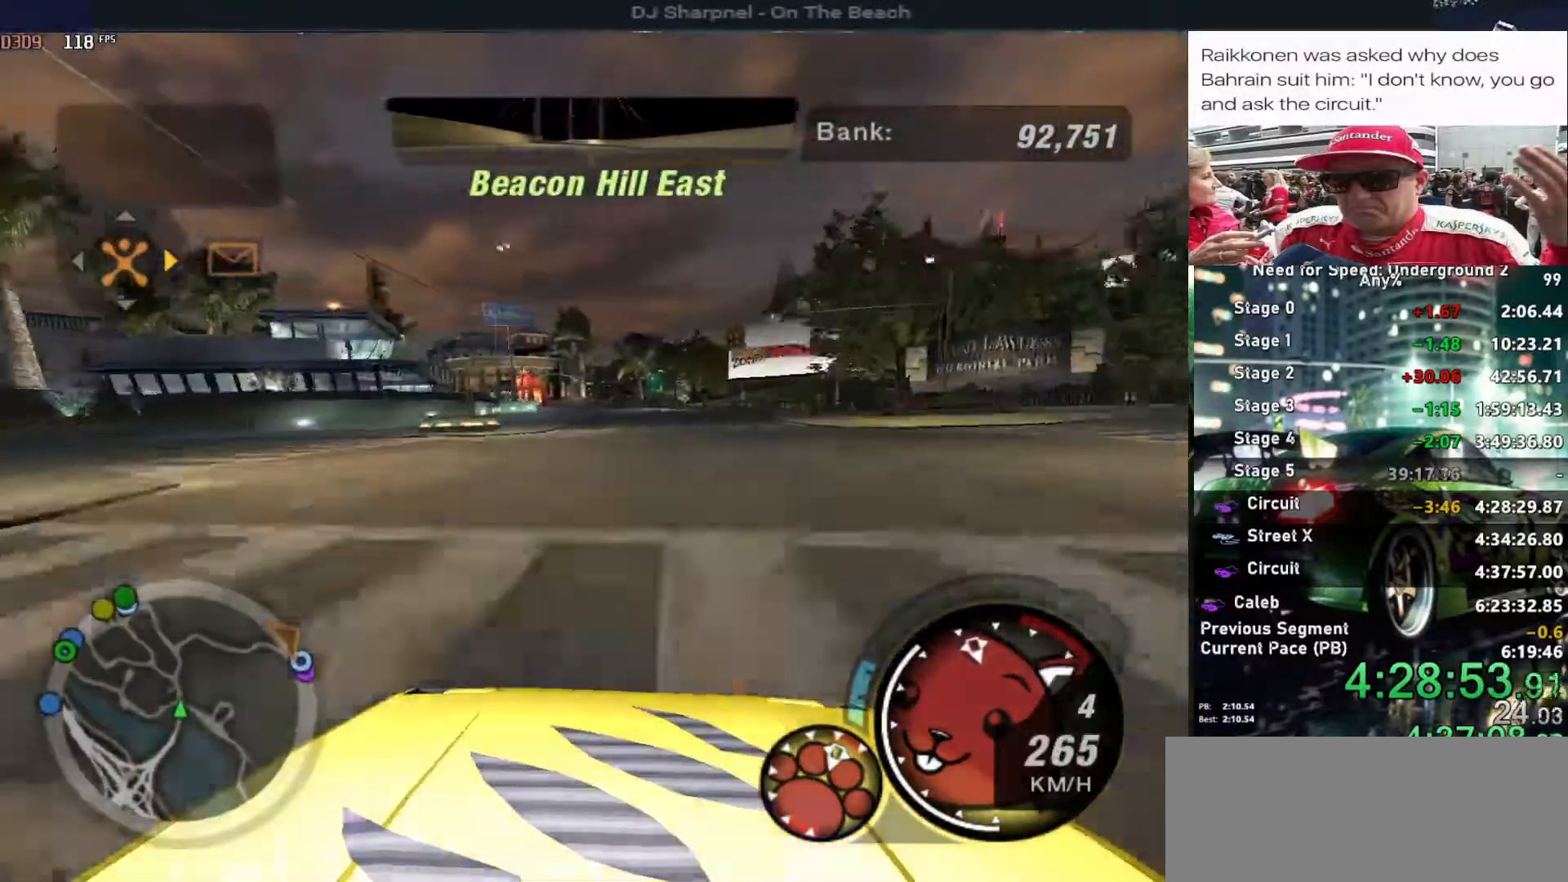
{"keys": ["up"], "events": [[33, "left", "down"], [133, "left", "up"], [283, "left", "down"], [366, "left", "up"]]}
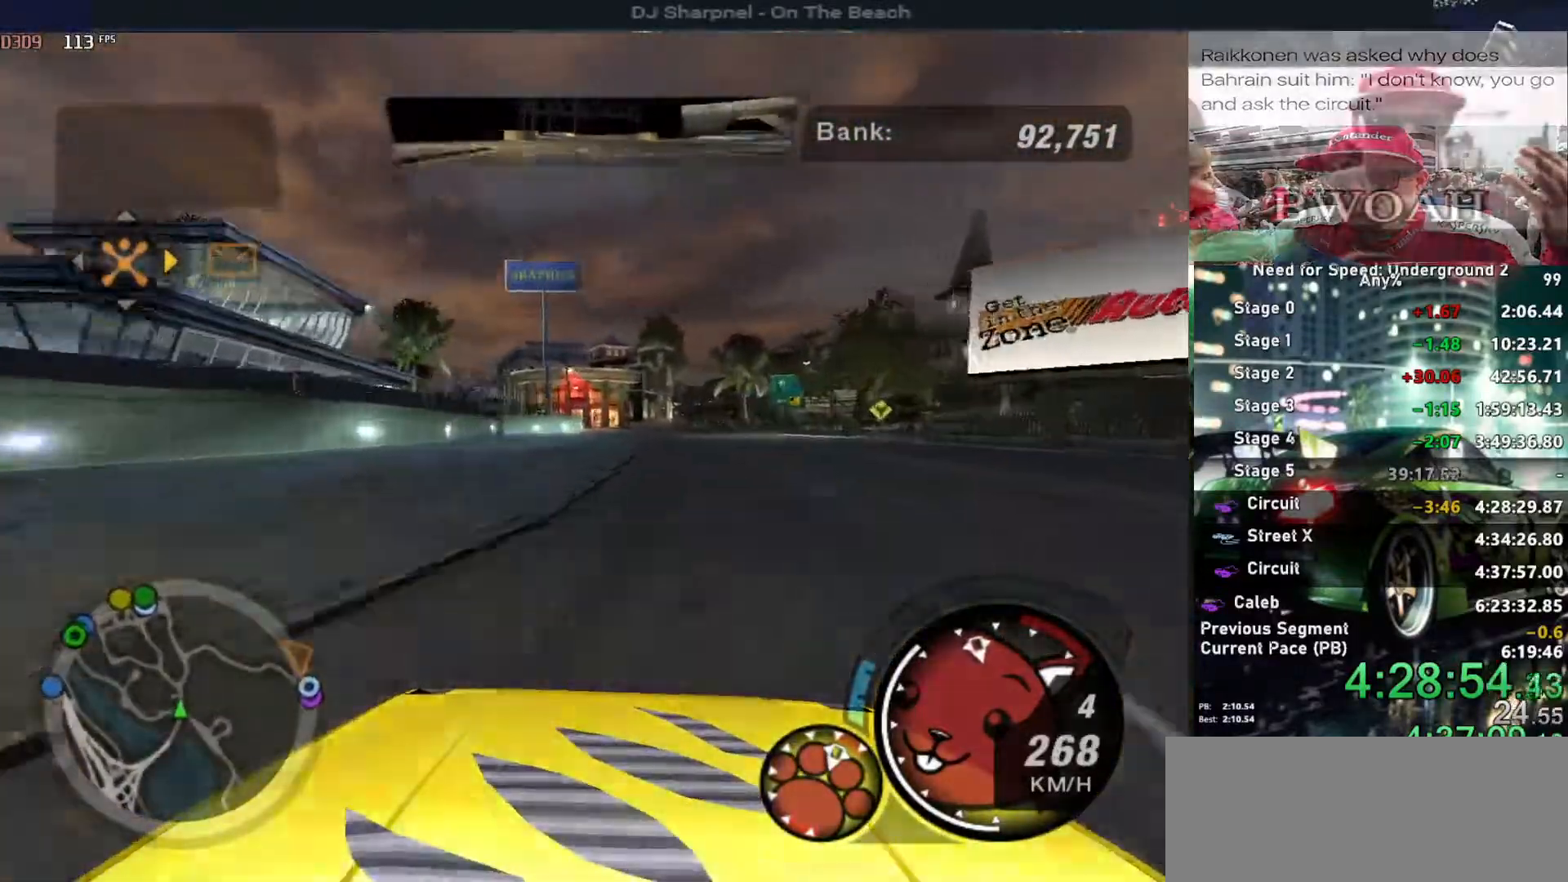
{"keys": ["up"], "events": [[333, "right", "down"], [433, "right", "up"]]}
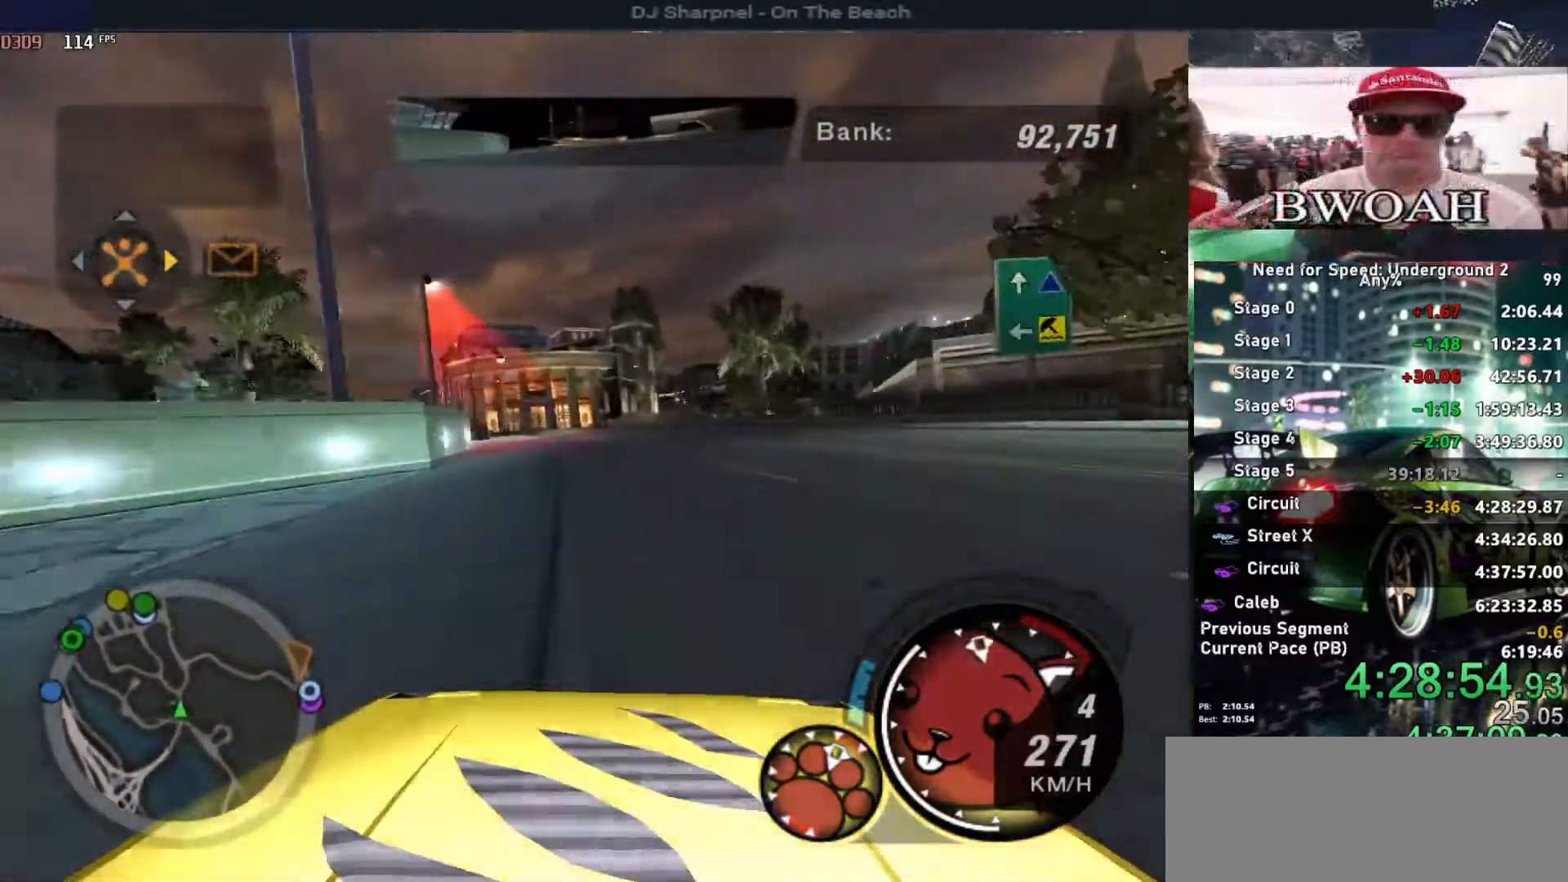
{"keys": ["up"], "events": []}
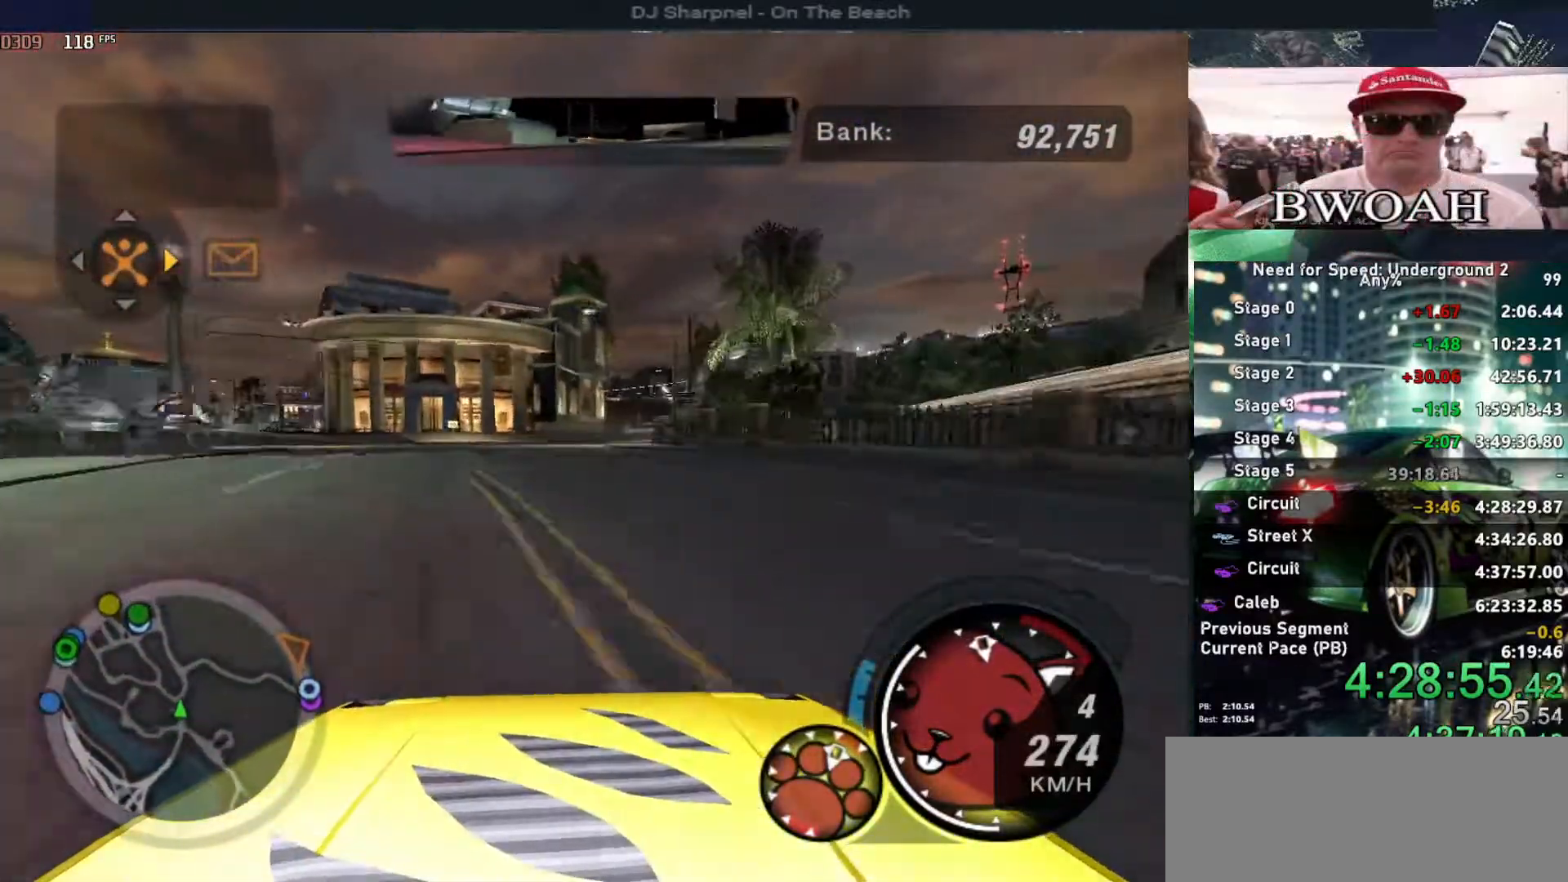
{"keys": ["up"], "events": [[33, "right", "down"], [133, "right", "up"], [333, "right", "down"], [416, "right", "up"]]}
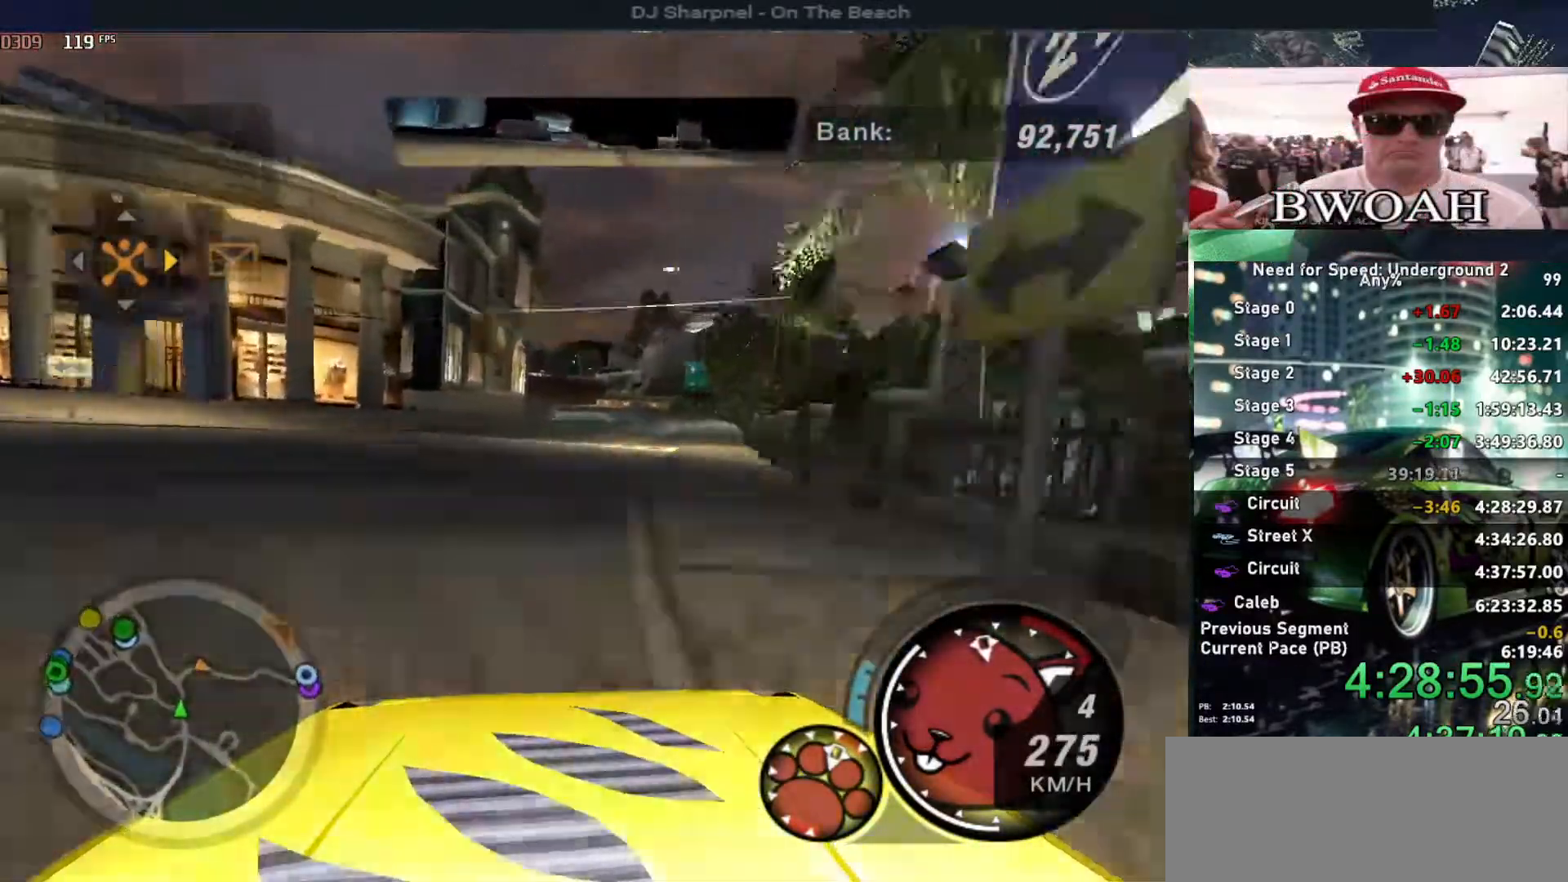
{"keys": ["up"], "events": [[50, "right", "down"], [100, "right", "up"], [383, "left", "down"], [483, "left", "up"]]}
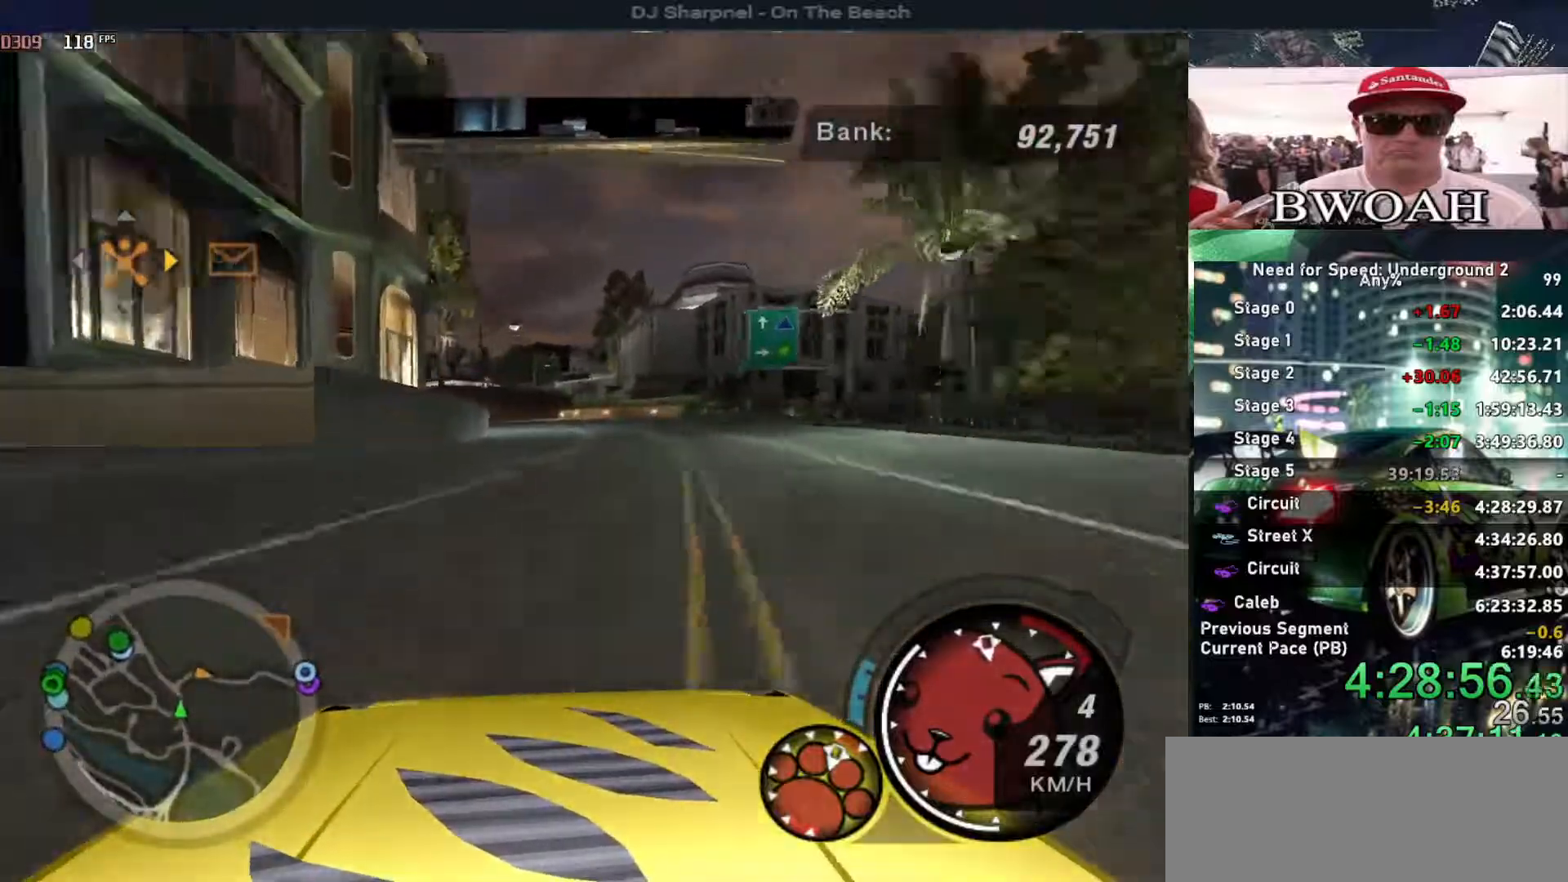
{"keys": ["down", "right"], "events": [[166, "left", "down"], [266, "left", "up"], [450, "up", "up"], [500, "down", "down"], [500, "right", "down"]]}
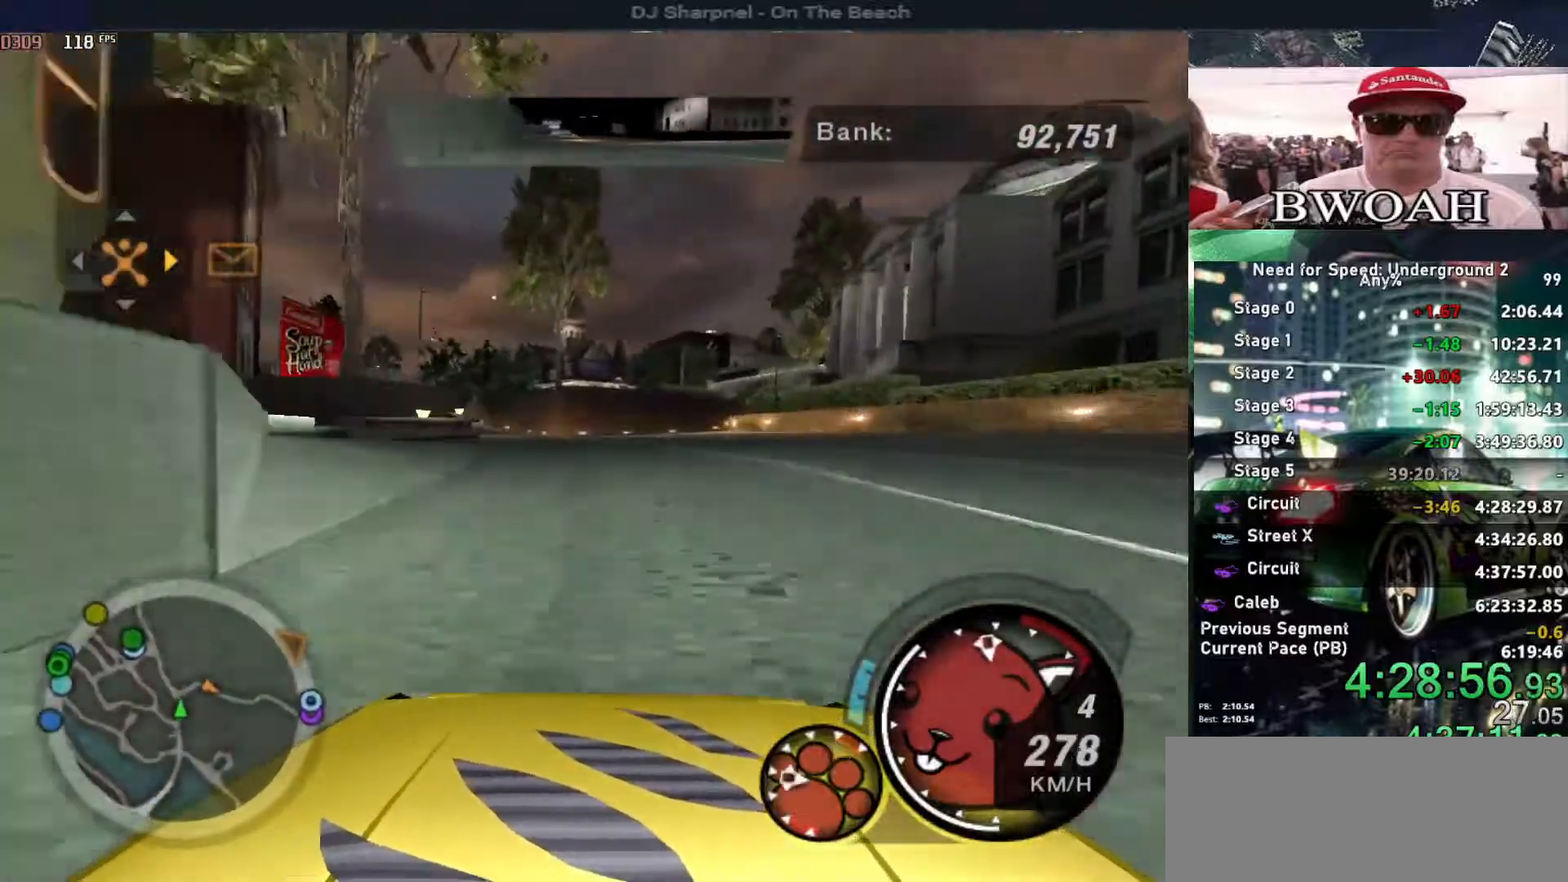
{"keys": ["down", "right"], "events": [[133, "right", "up"], [500, "right", "down"]]}
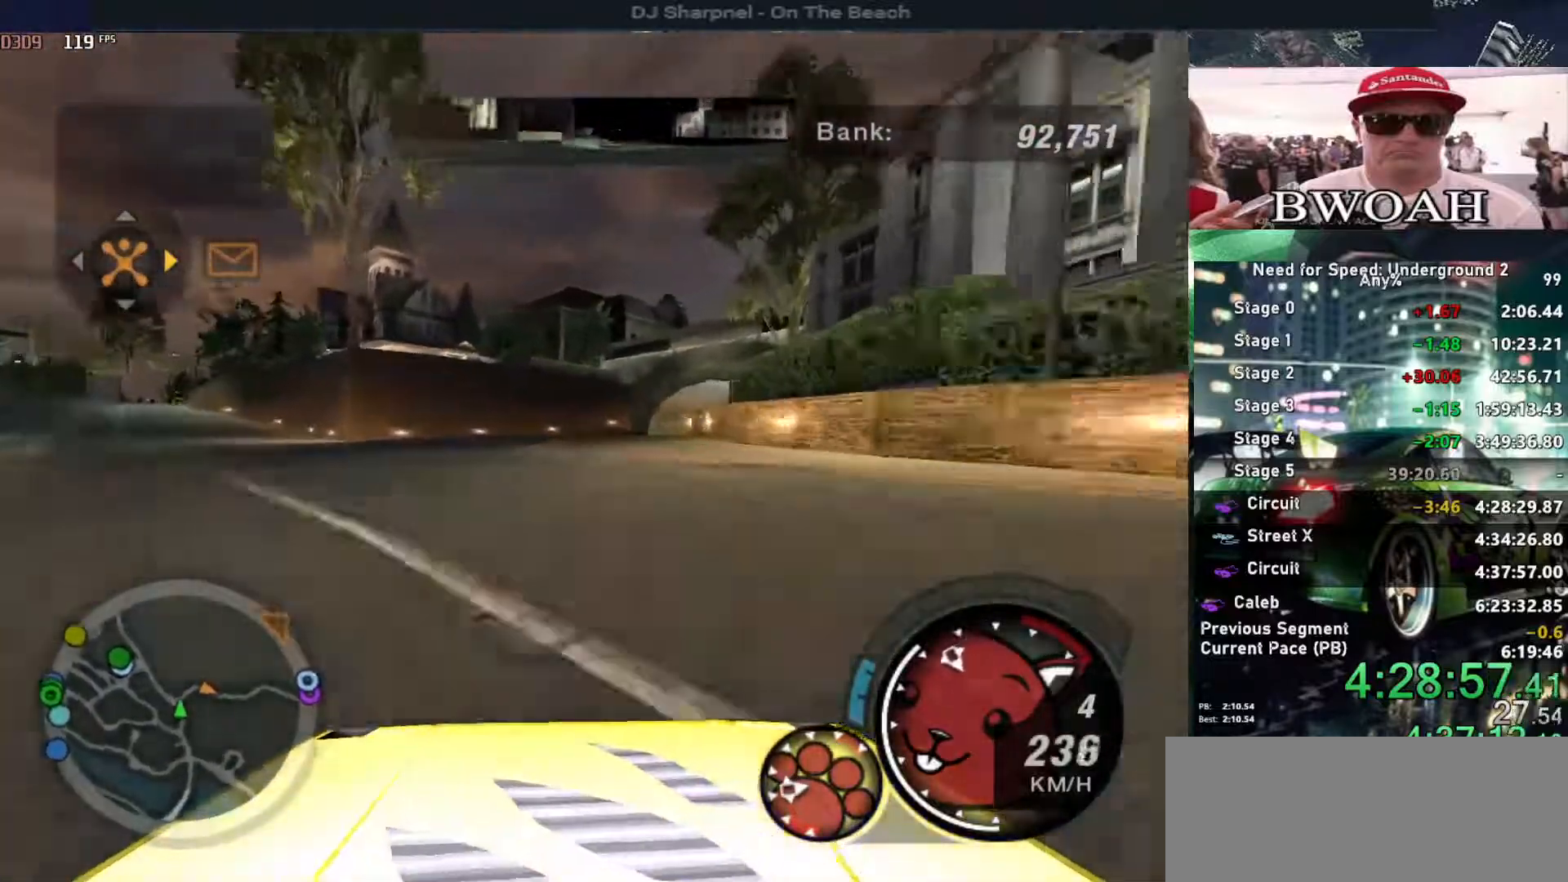
{"keys": ["left", "up"], "events": [[50, "ctrl", "down"], [150, "ctrl", "up"], [150, "down", "up"], [333, "up", "down"], [383, "right", "up"], [483, "left", "down"]]}